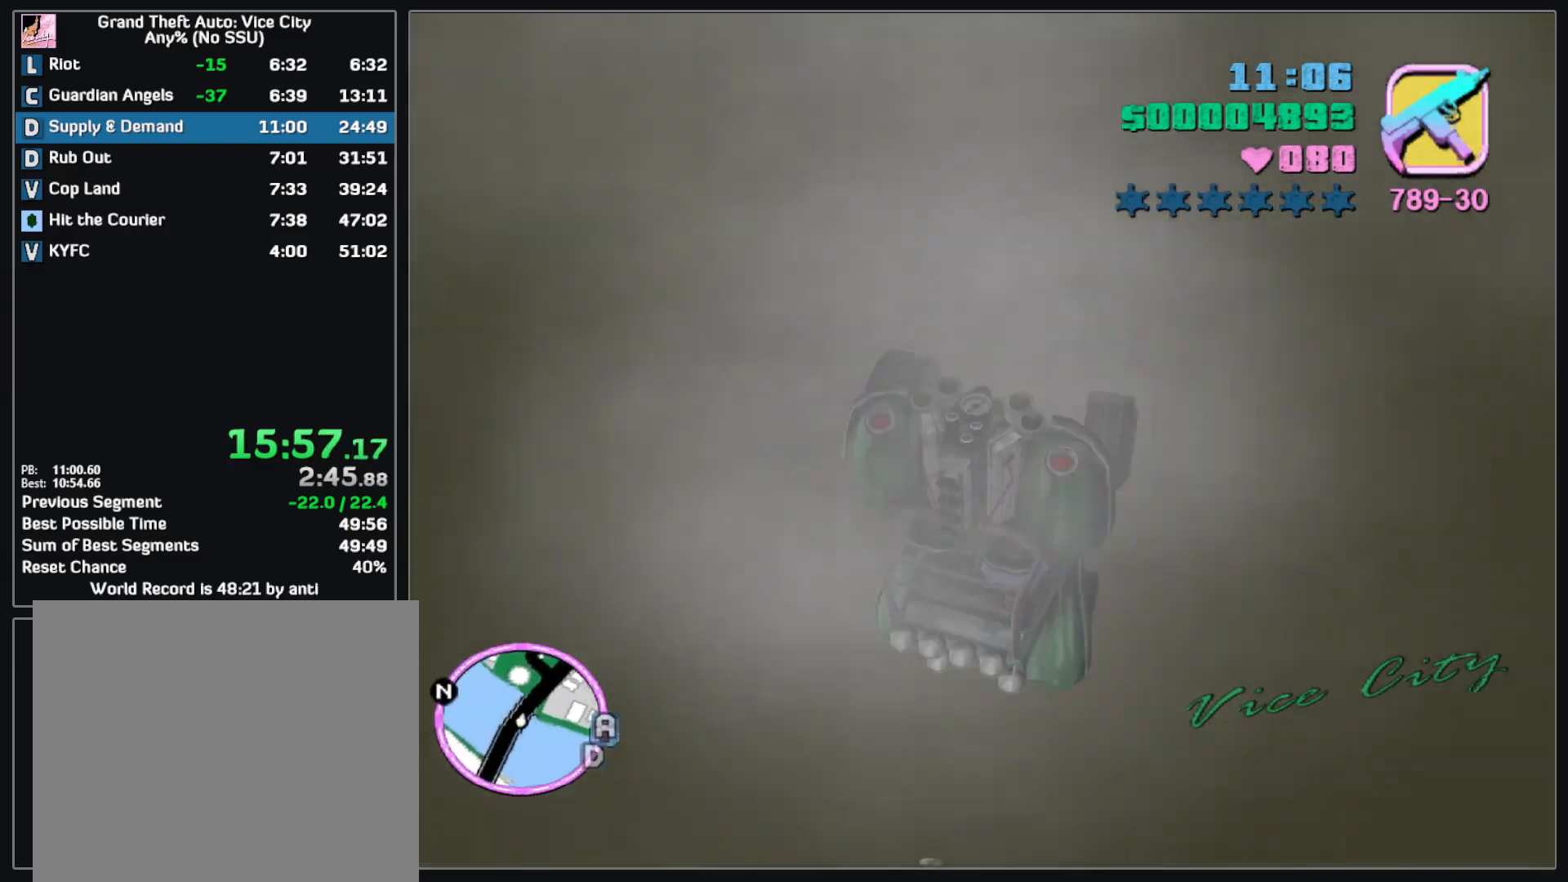
Gameplay with keyboard and mouse; each line is a JSON object with the keys and mouse buttons held at the frame after it. "events" lists presses ("down") and releases ("up") of "d", "w", "mouse_left", "mouse_wheel" and "mouse_right" between this image and that frame as [ms after this image, input, new state], when the widget could be followed in between. "mouse_left", "mouse_wheel", "mouse_right" = the "left", "wheel", "right" buttons of the "mouse" list. No other keys are recorded. "wheel" means that the mouse wheel is clicked or scrolled. Mouse movement is not recorded.
{"keys": ["w"], "mouse": [], "events": [[467, "w", "down"]]}
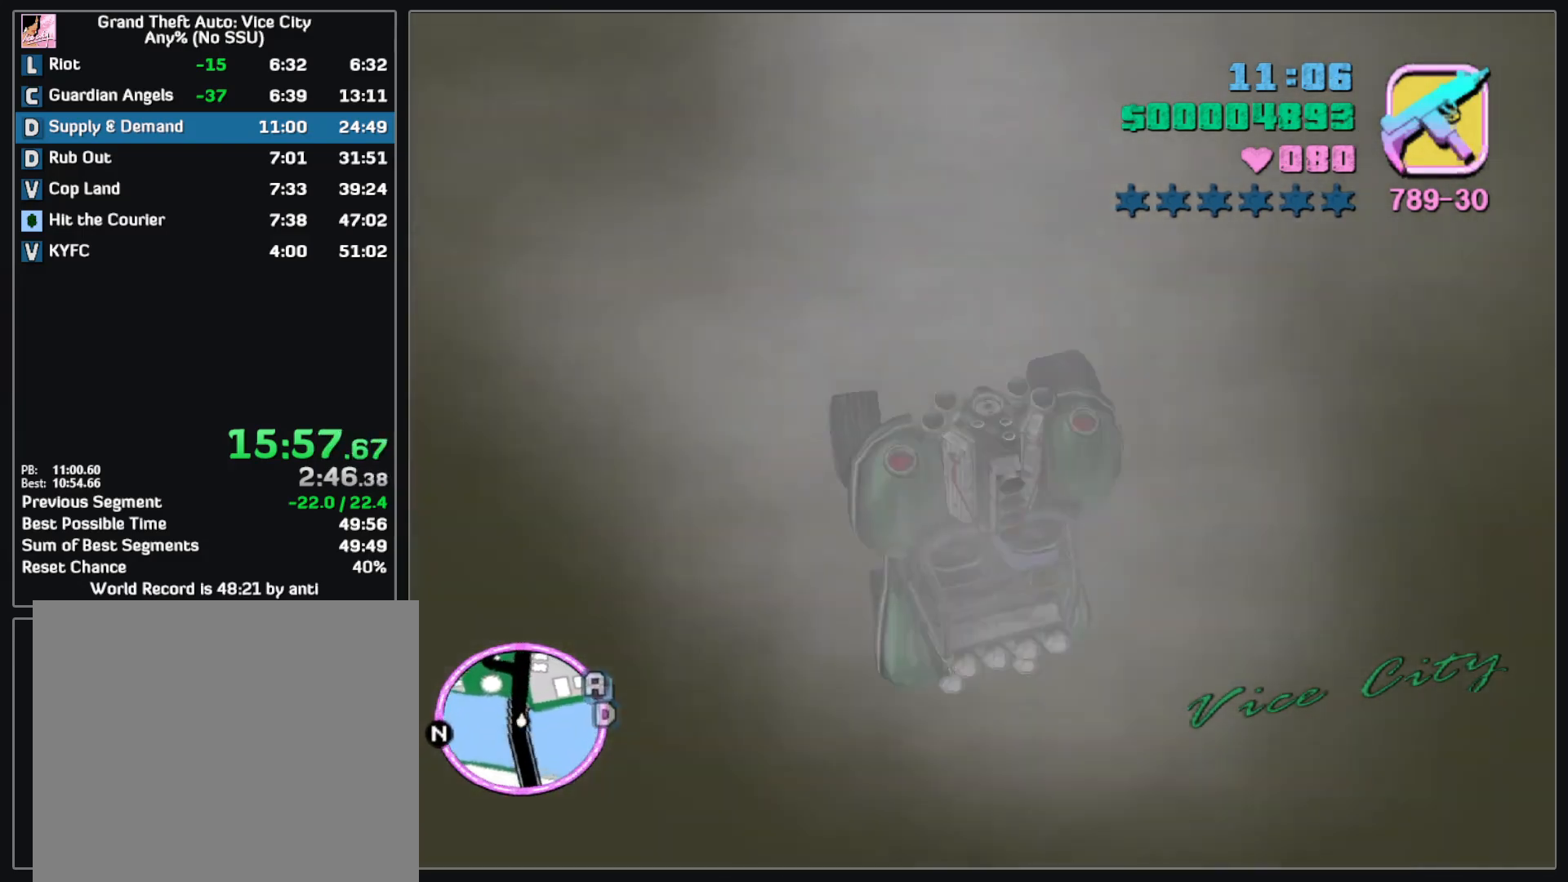
{"keys": ["w"], "mouse": [], "events": []}
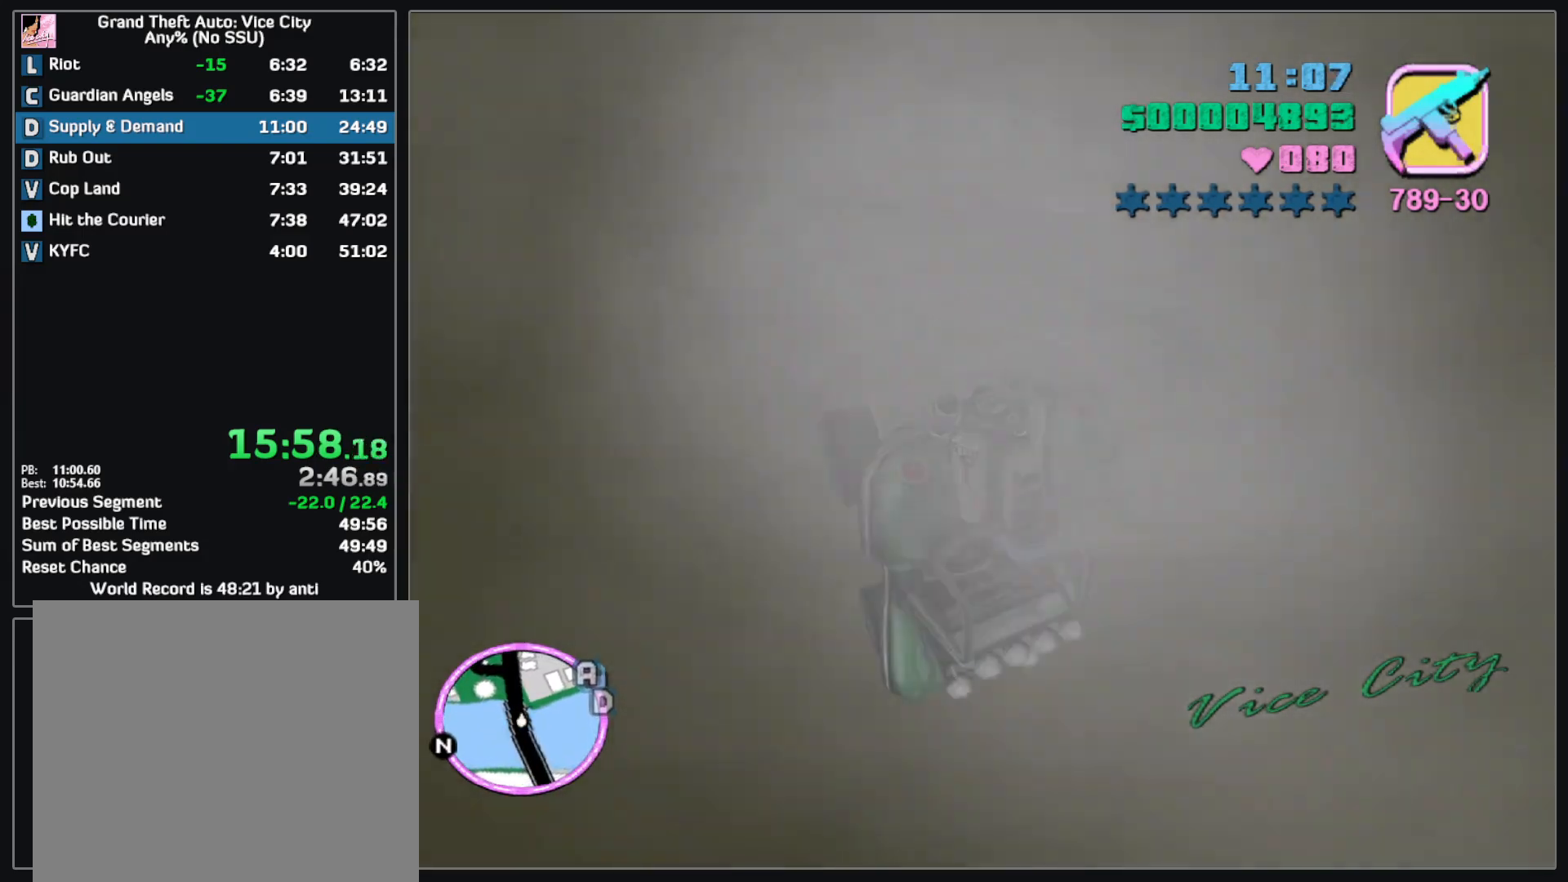
{"keys": ["w"], "mouse": [], "events": []}
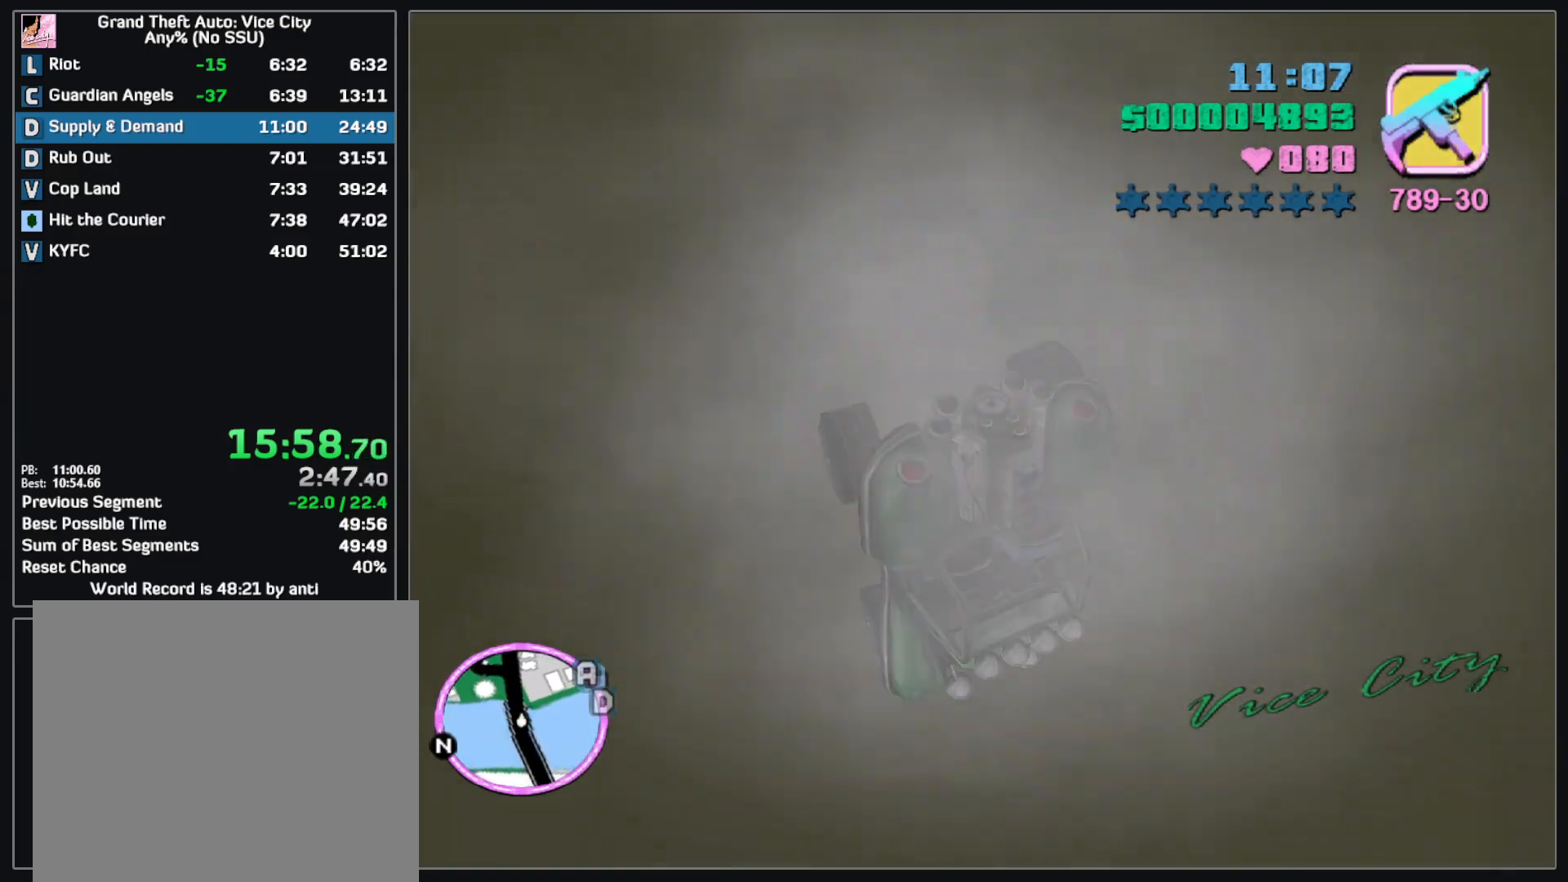
{"keys": ["w"], "mouse": [], "events": []}
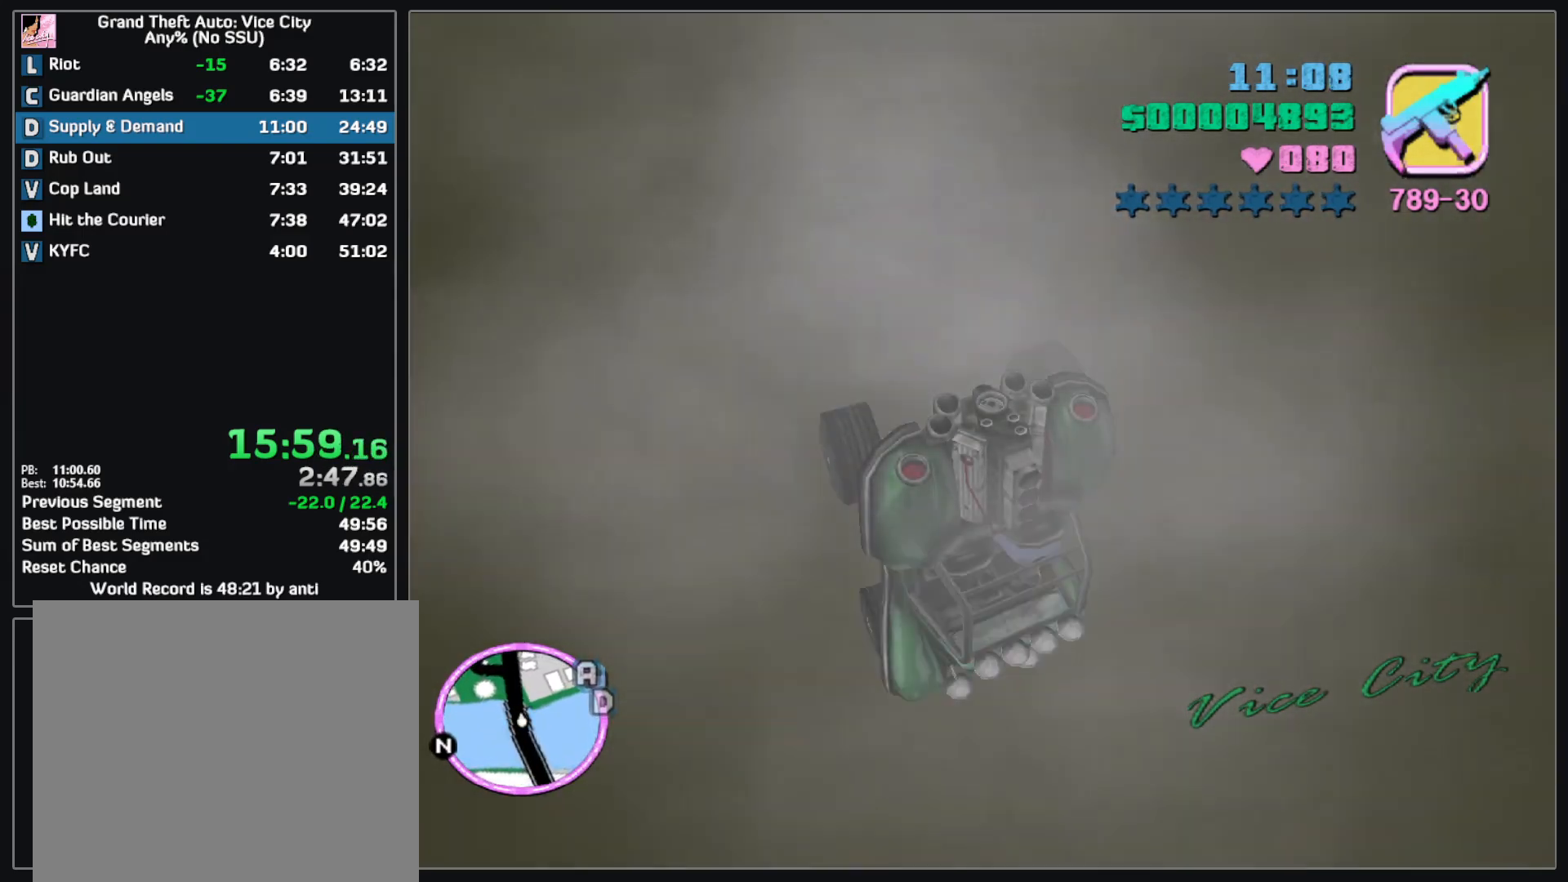
{"keys": ["w"], "mouse": [], "events": []}
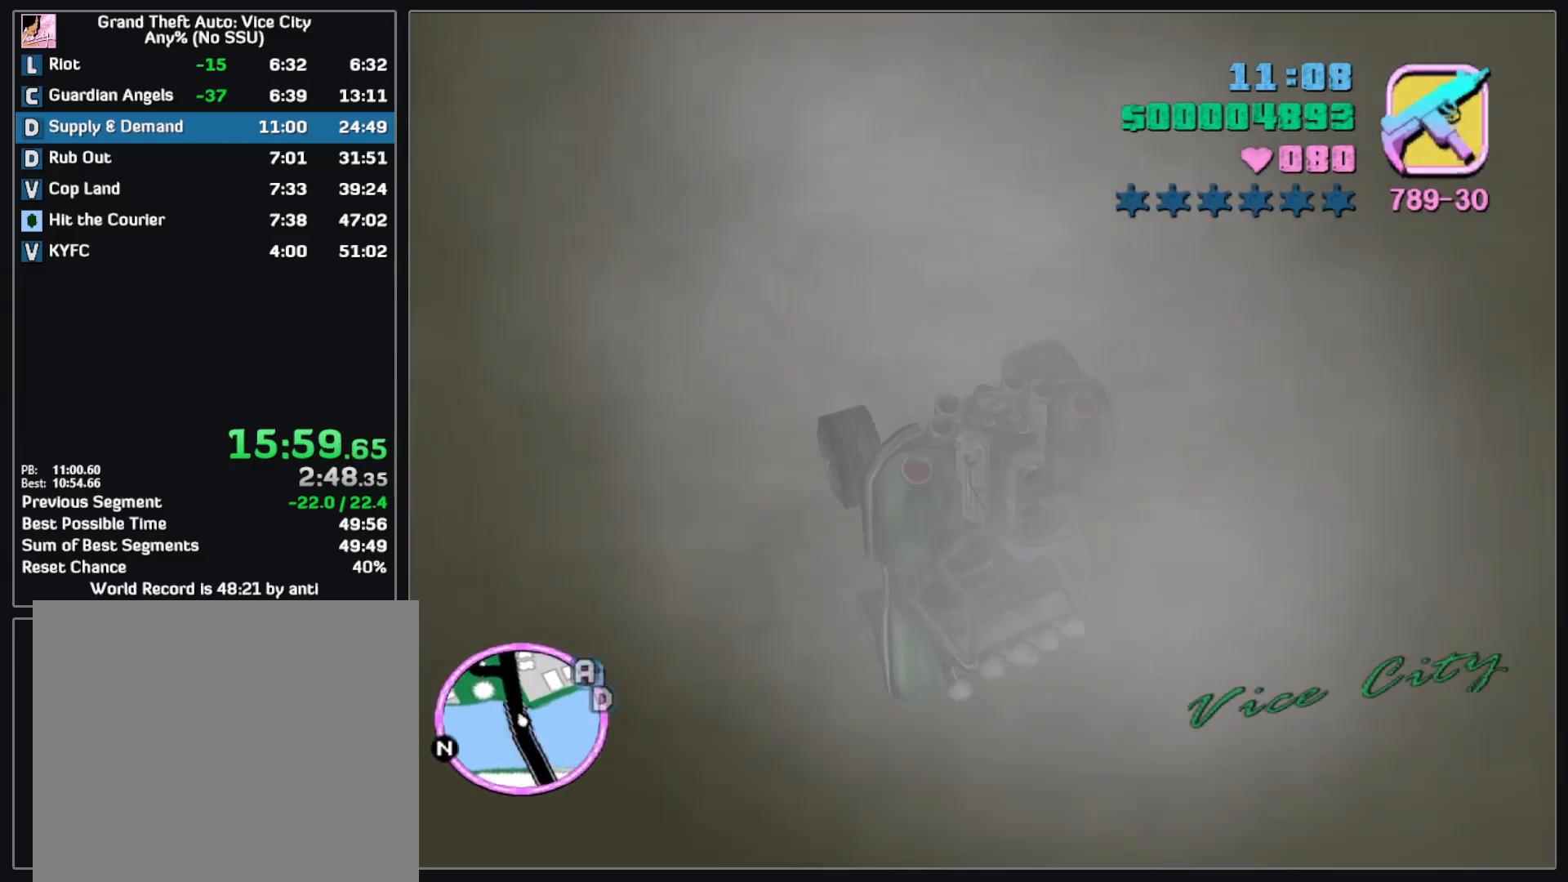
{"keys": ["w"], "mouse": [], "events": []}
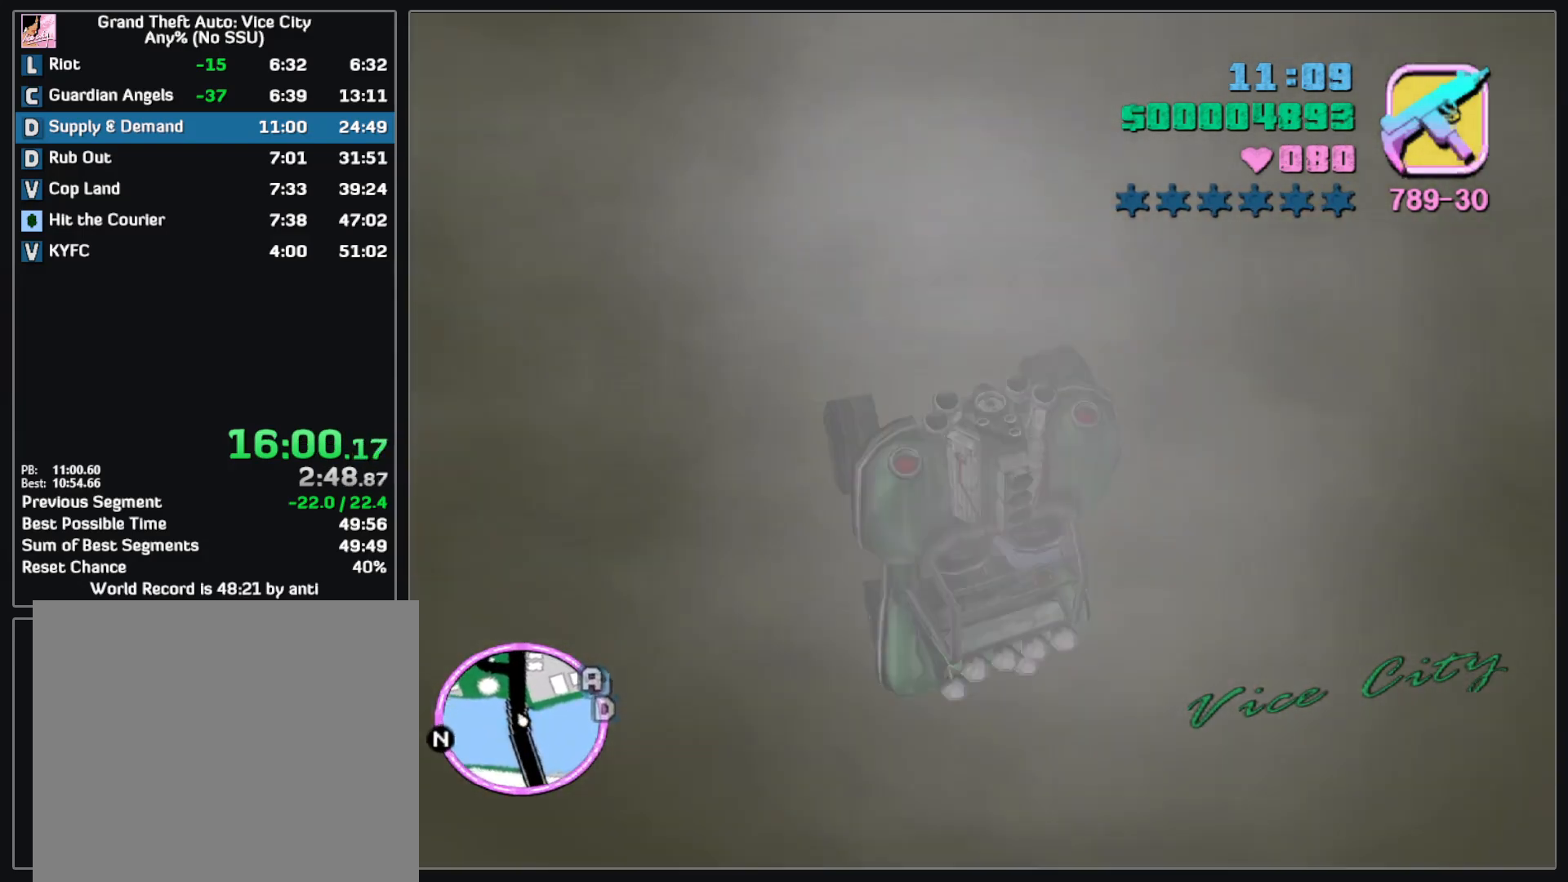
{"keys": ["w"], "mouse": [], "events": []}
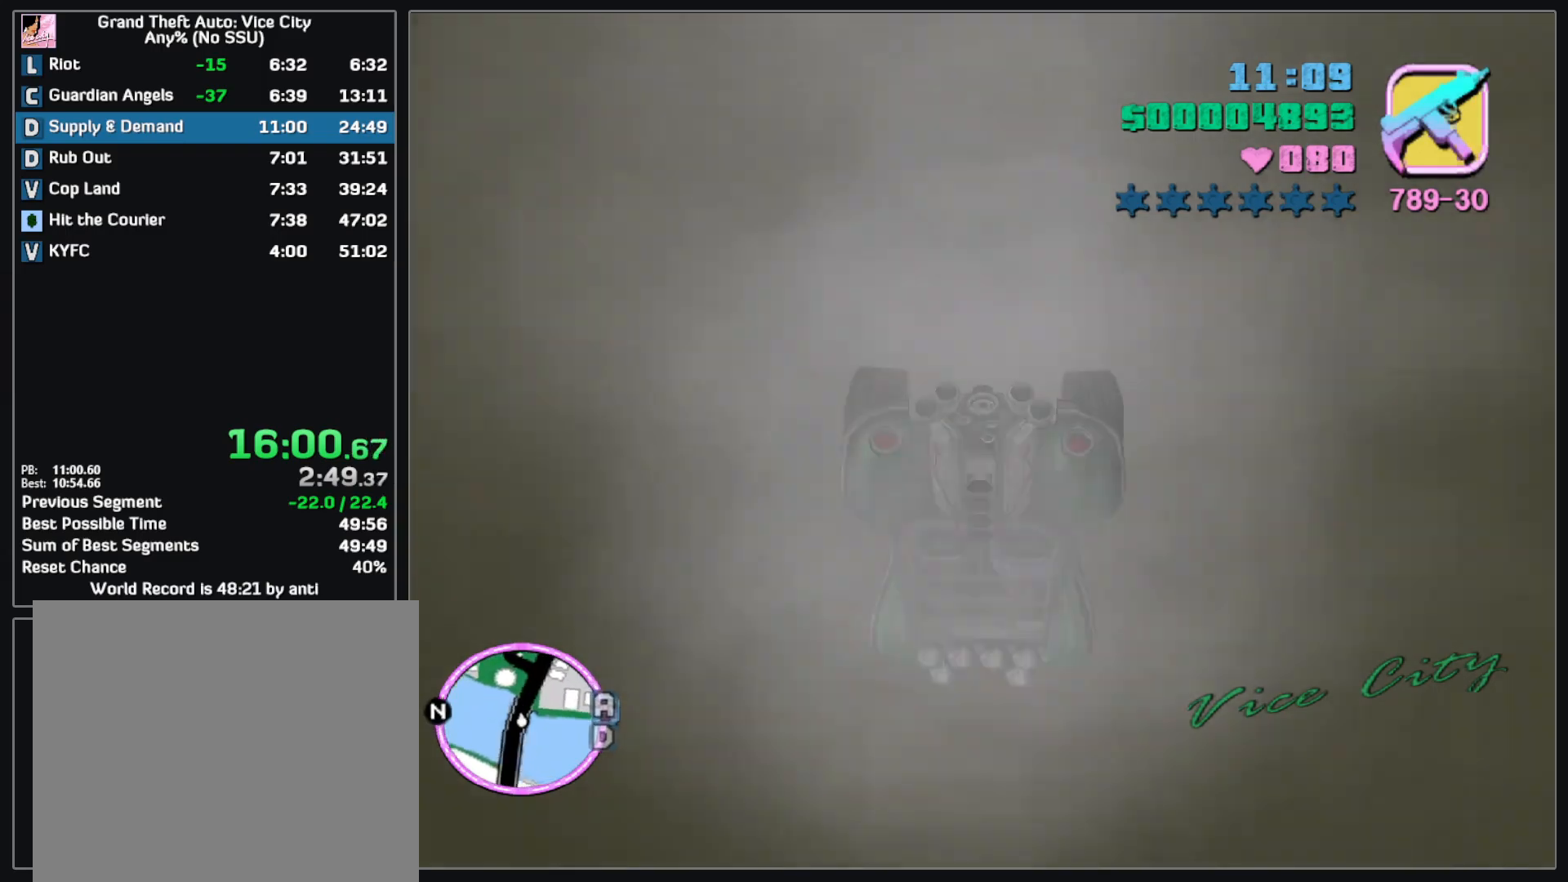
{"keys": ["w"], "mouse": [], "events": []}
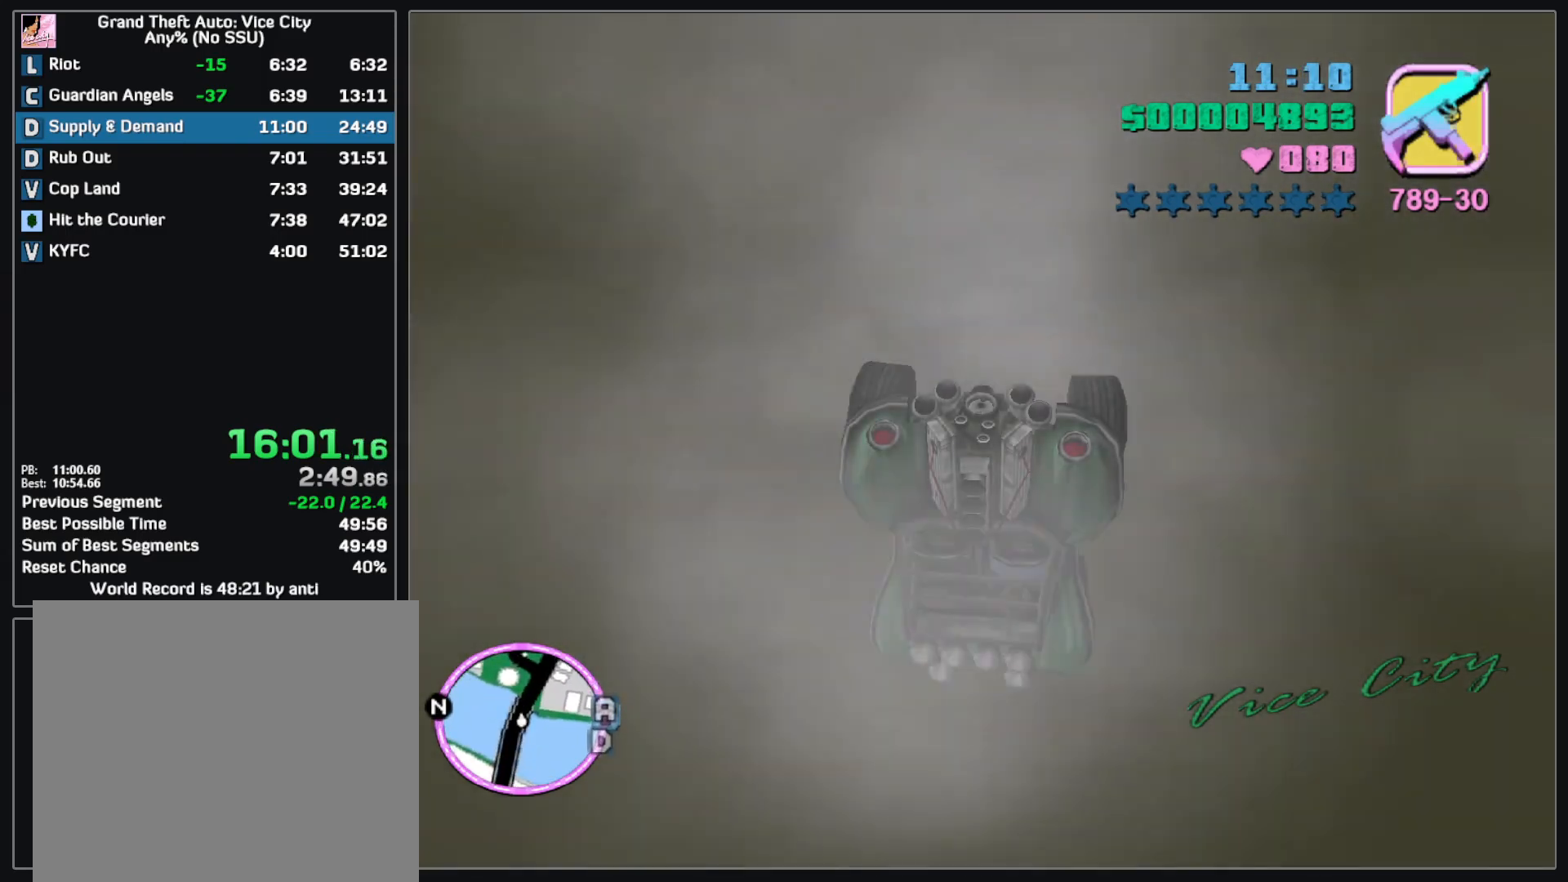
{"keys": ["w"], "mouse": [], "events": []}
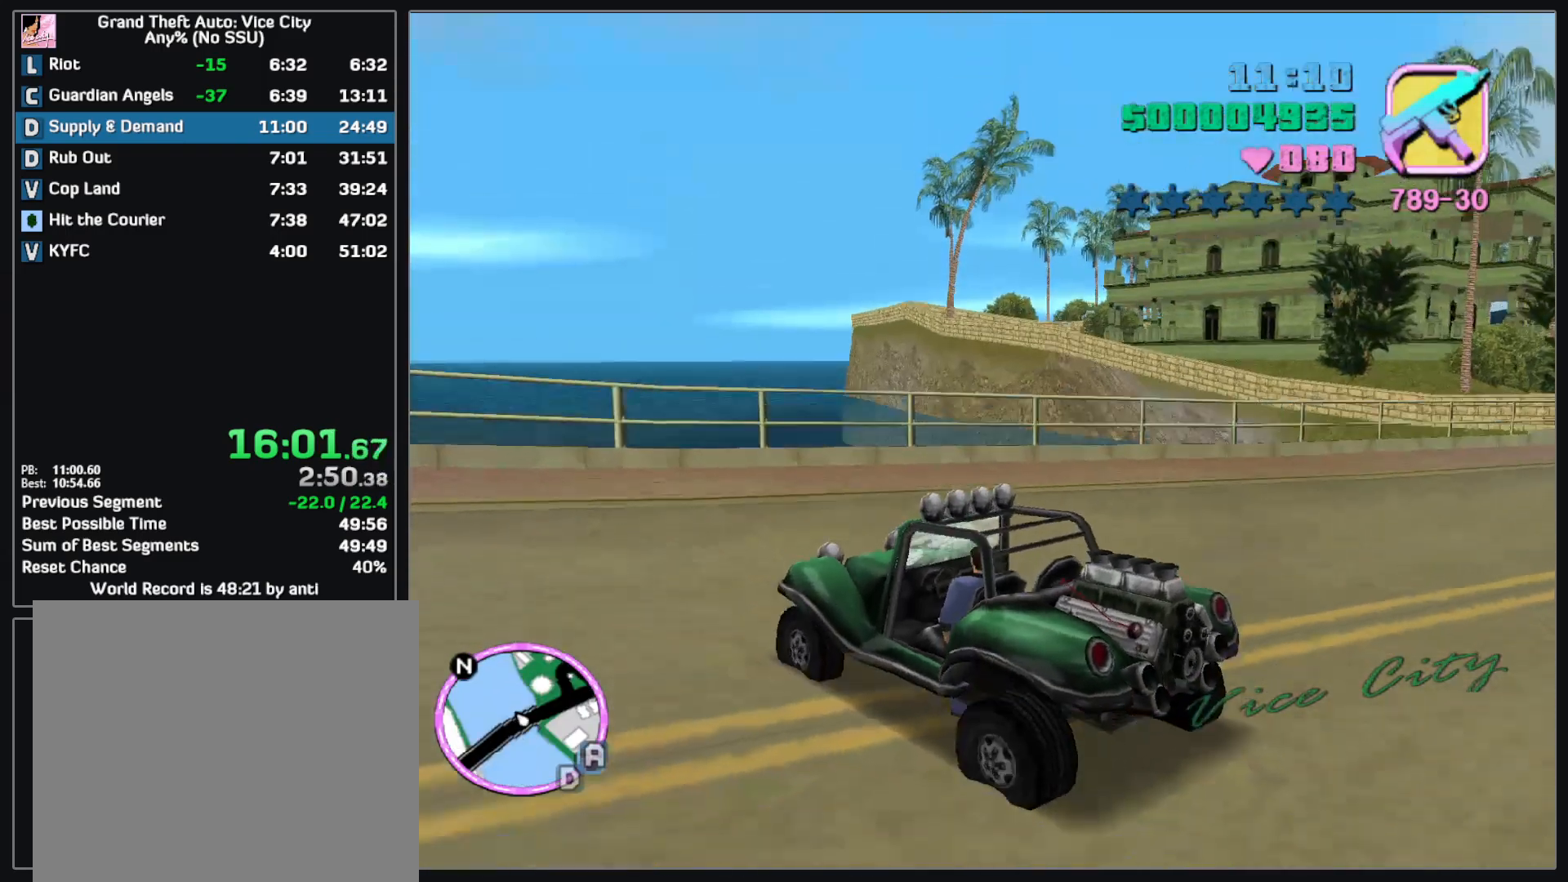
{"keys": ["w"], "mouse": [], "events": []}
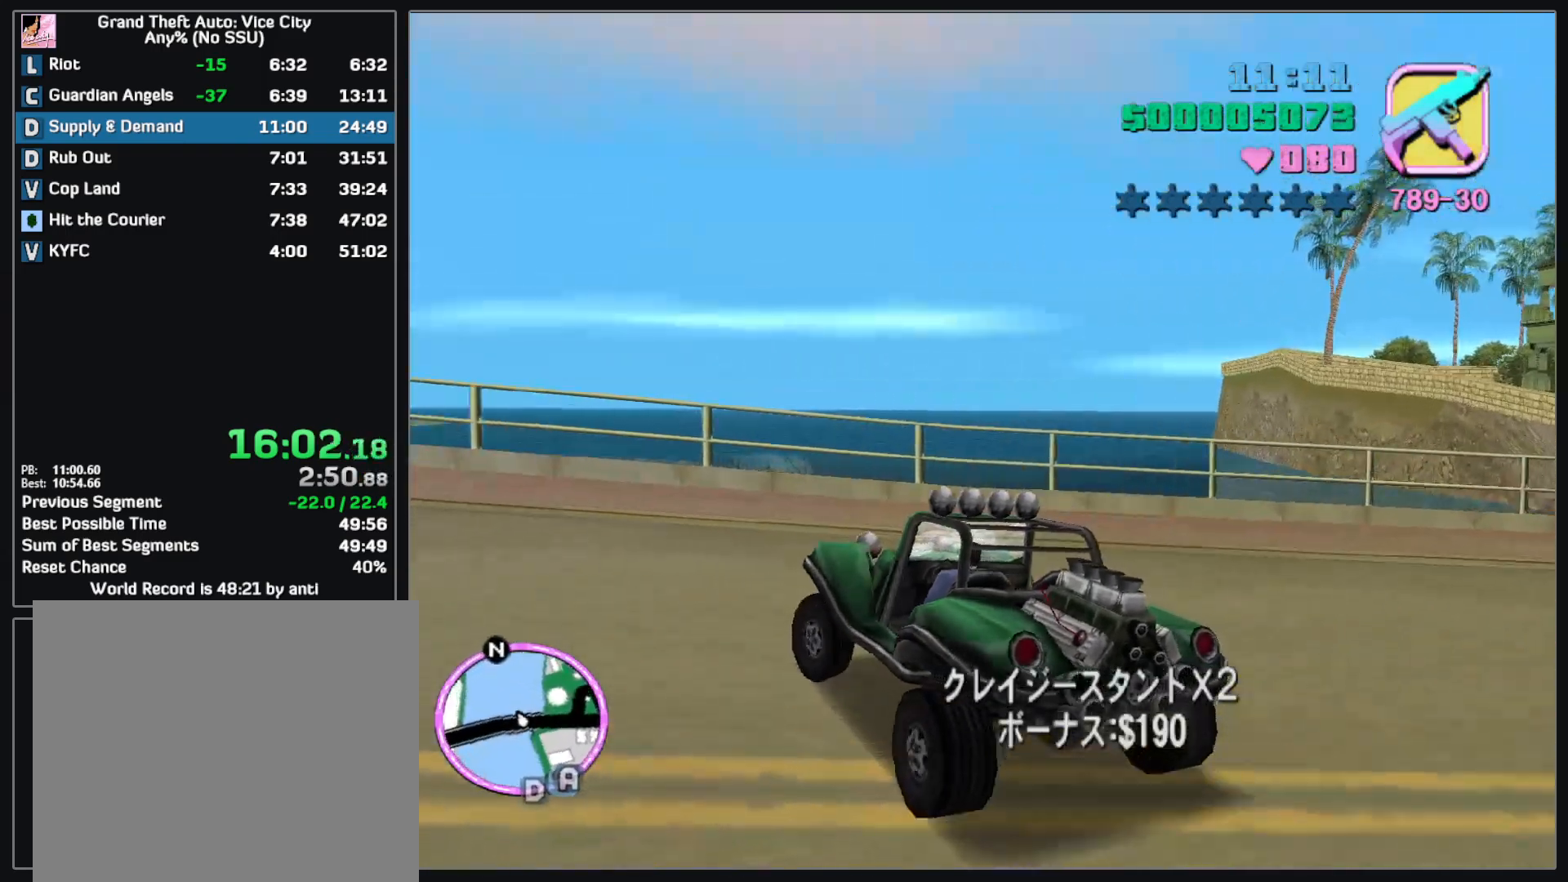
{"keys": ["w"], "mouse": [], "events": []}
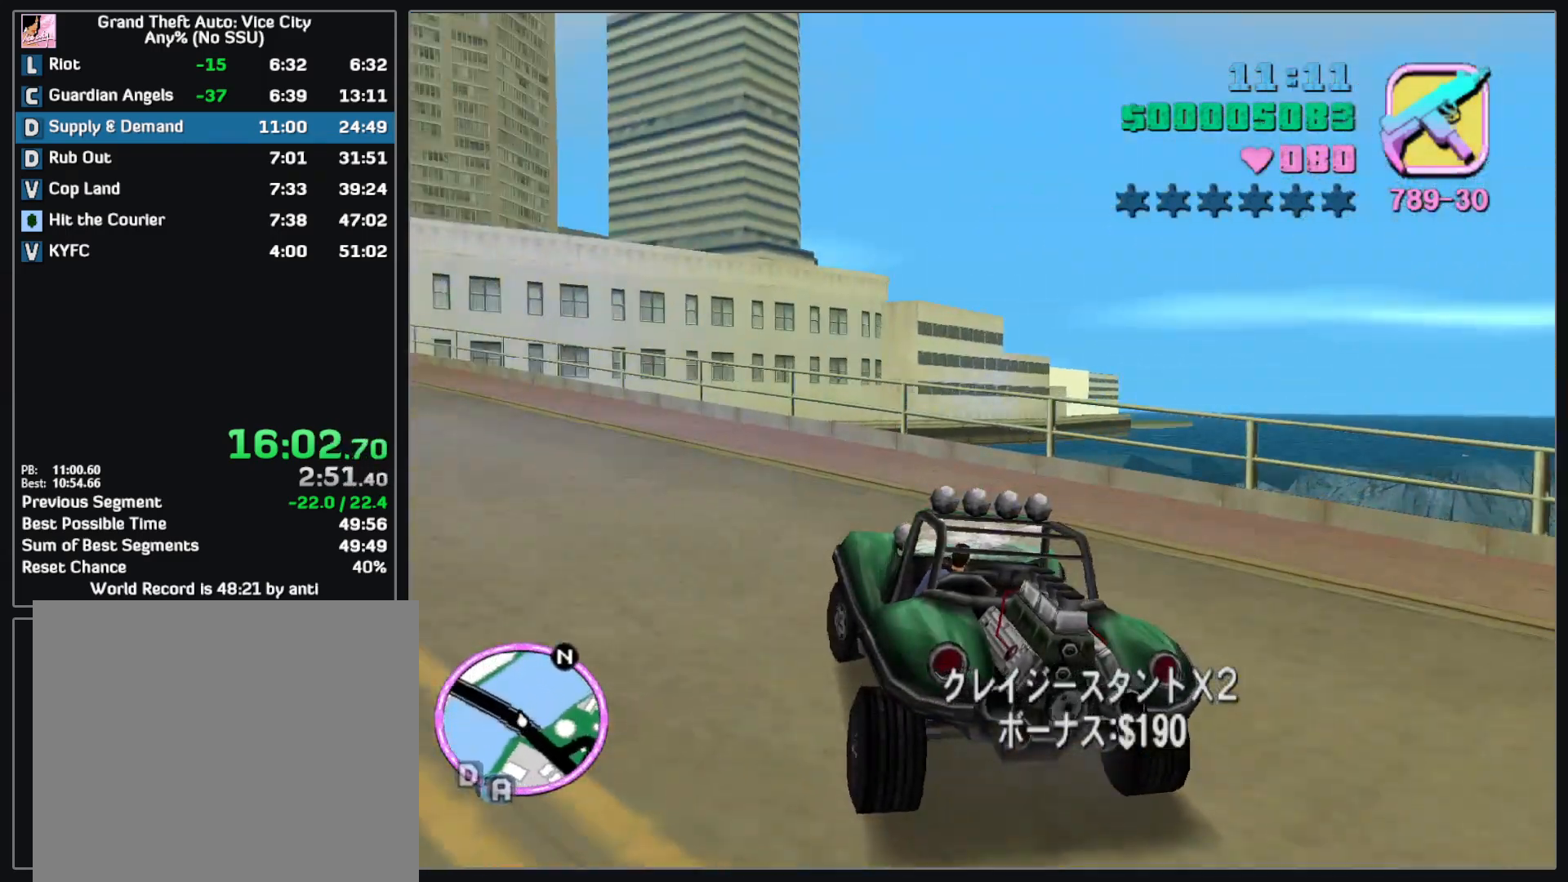
{"keys": ["w"], "mouse": [], "events": []}
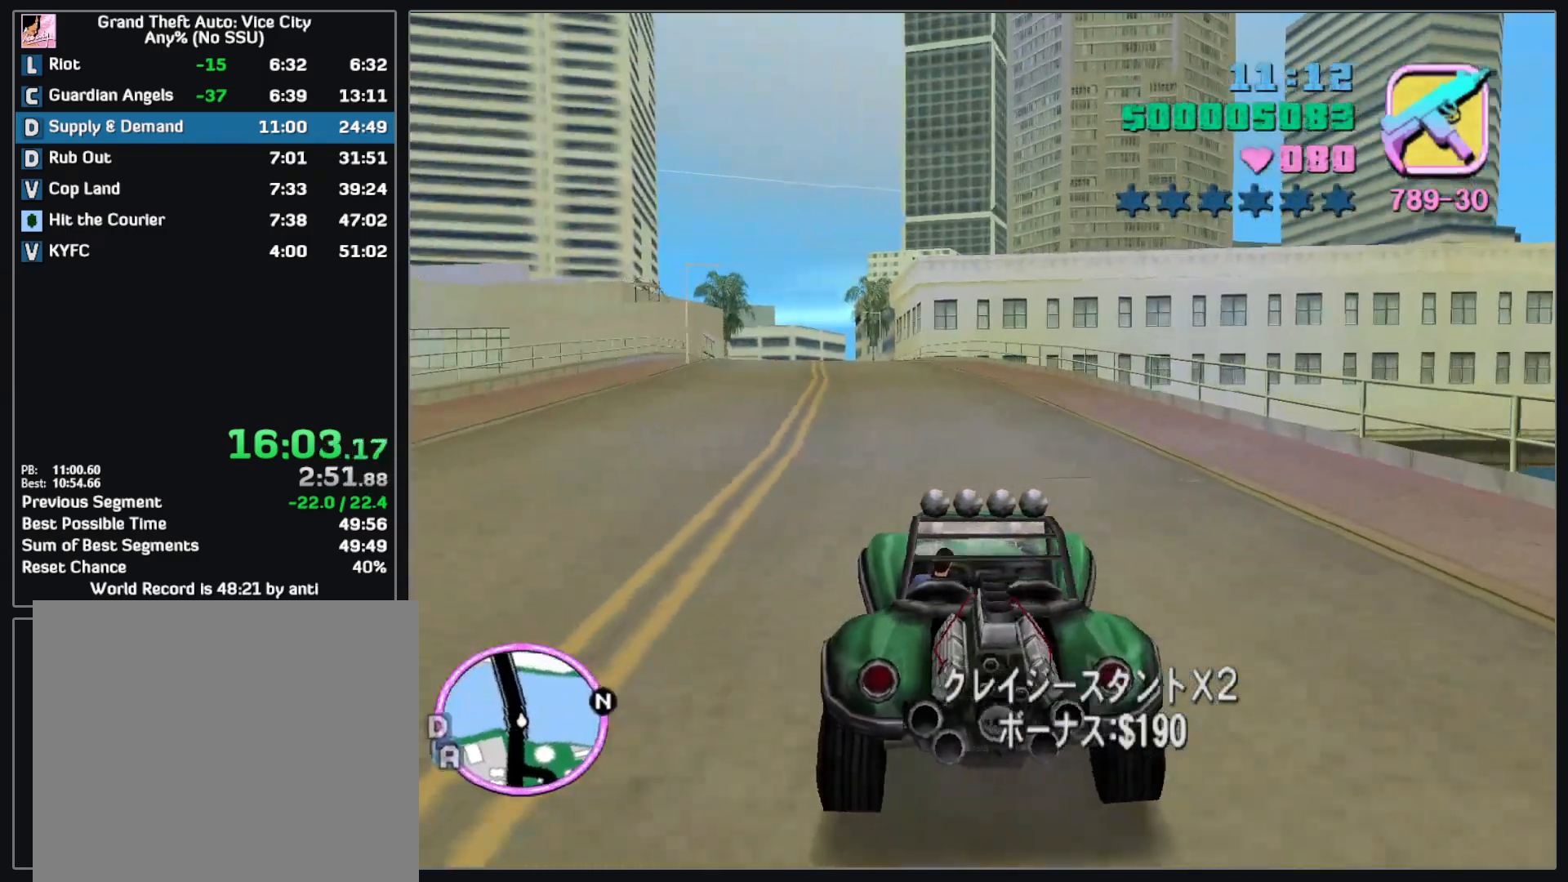
{"keys": ["w"], "mouse": [], "events": []}
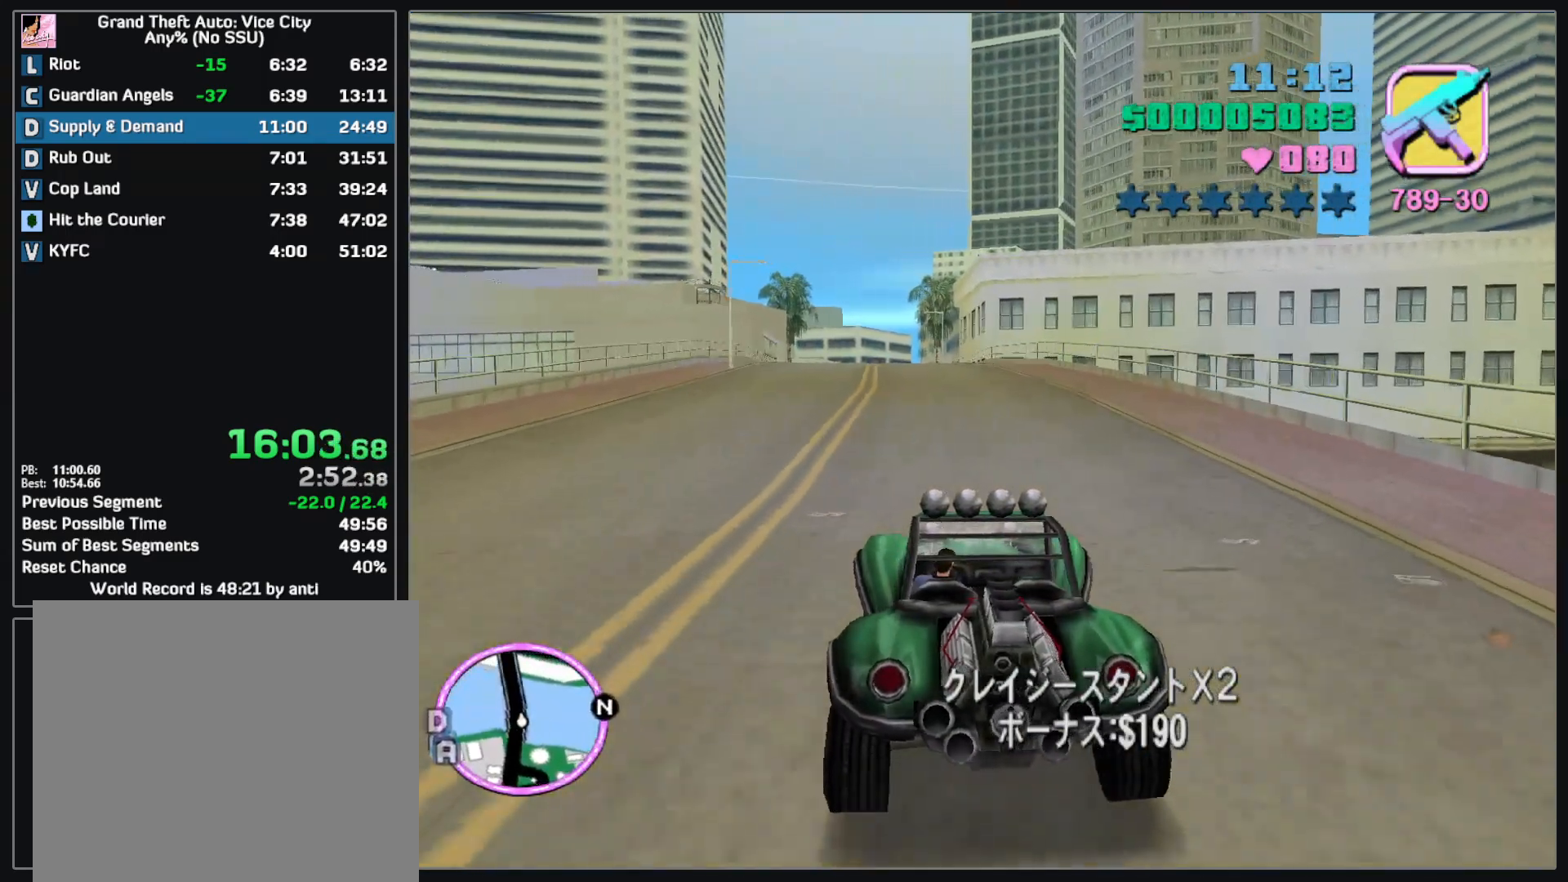
{"keys": ["w"], "mouse": [], "events": []}
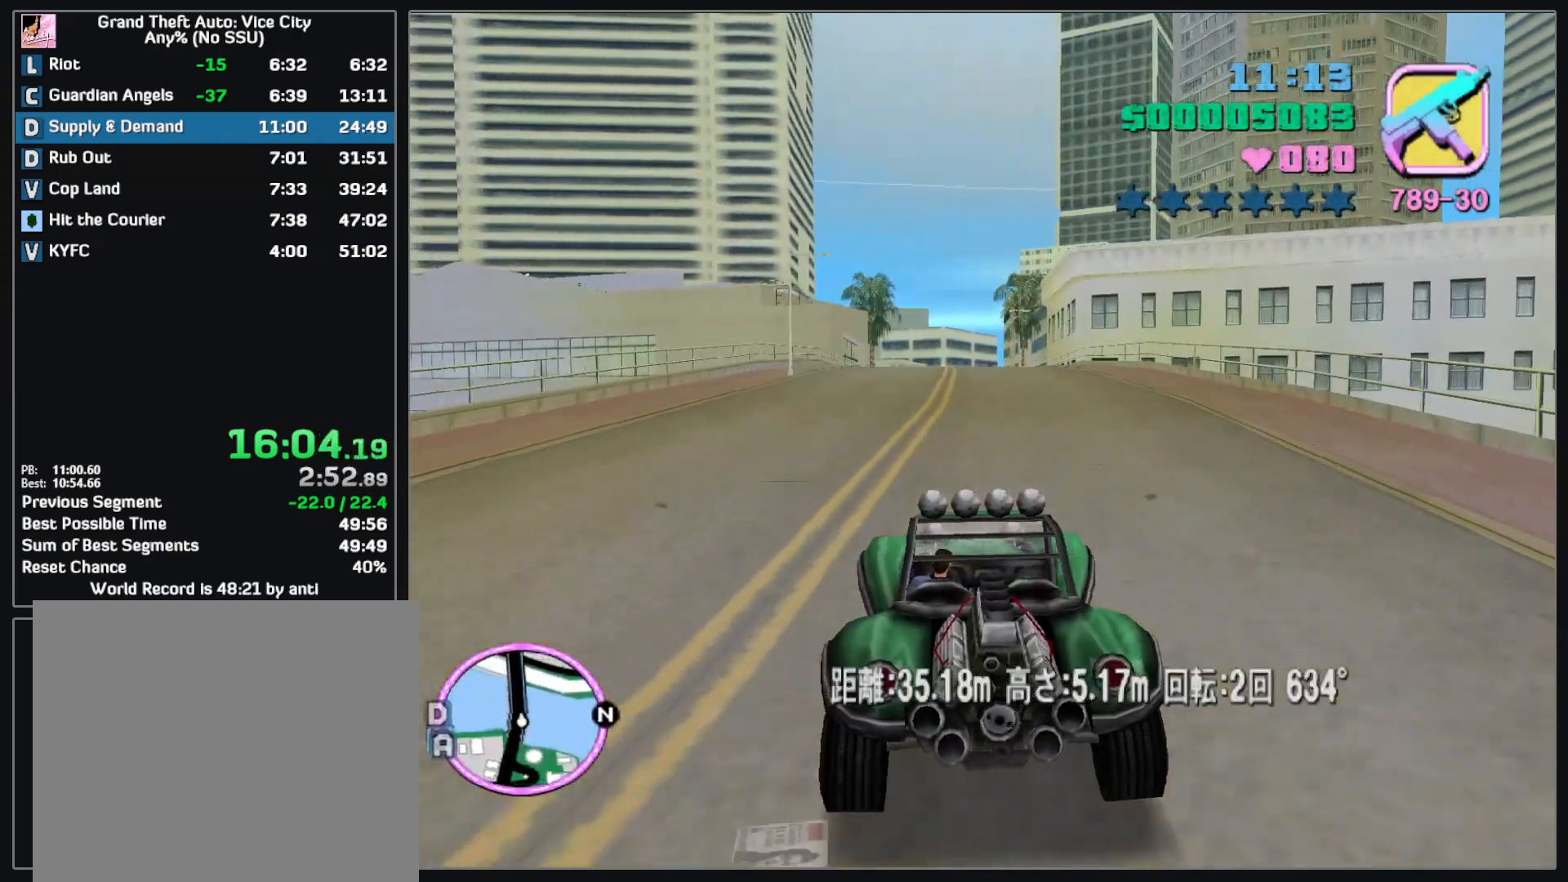
{"keys": ["w"], "mouse": [], "events": [[33, "d", "down"], [67, "d", "up"], [433, "d", "down"], [467, "d", "up"]]}
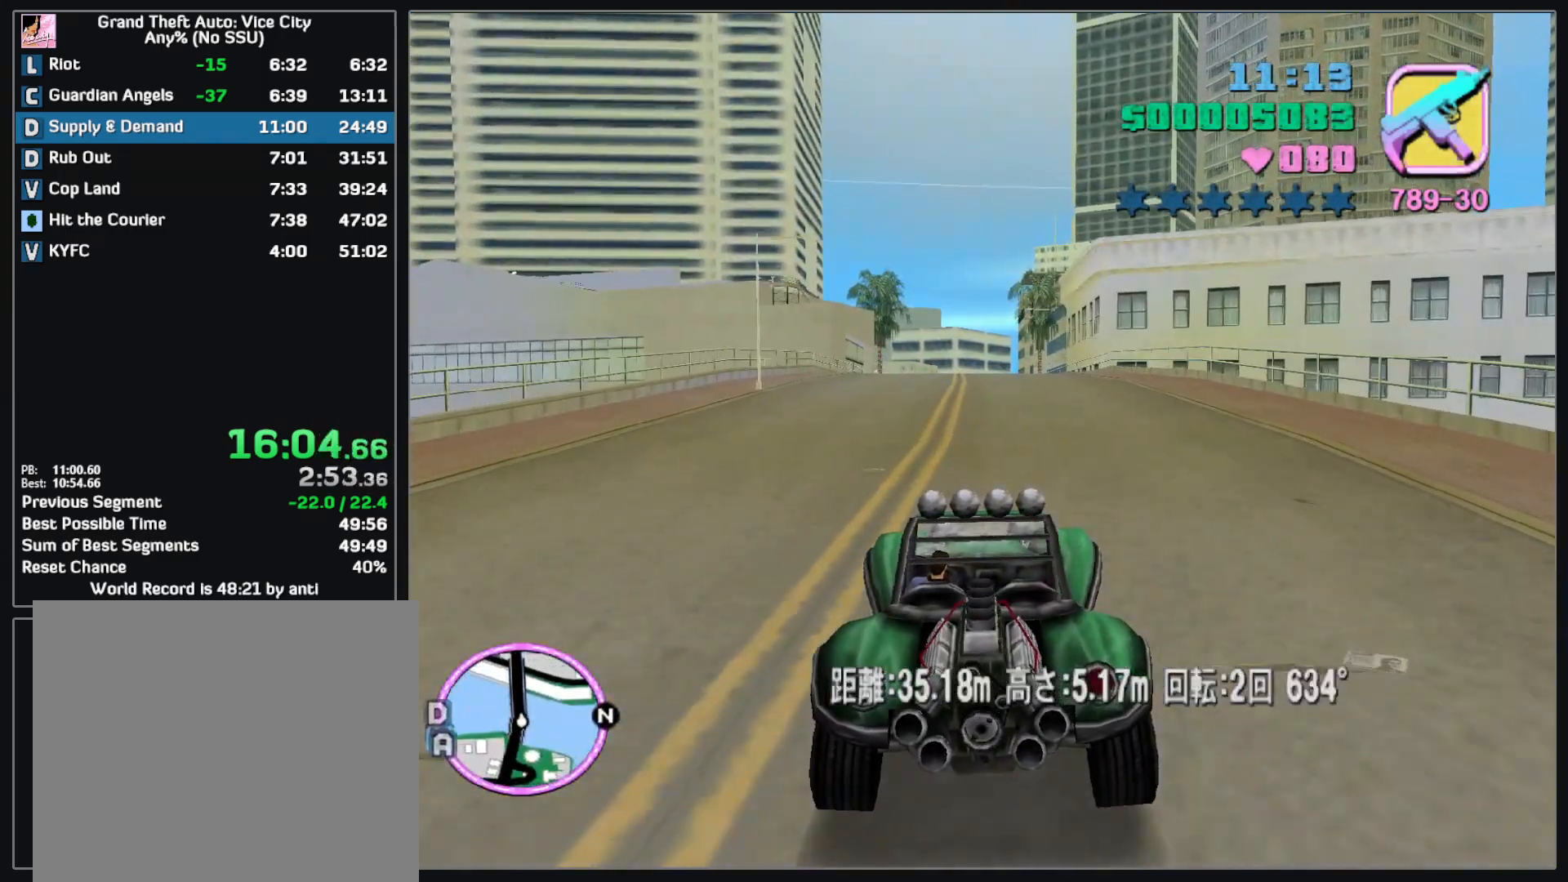
{"keys": ["w"], "mouse": [], "events": []}
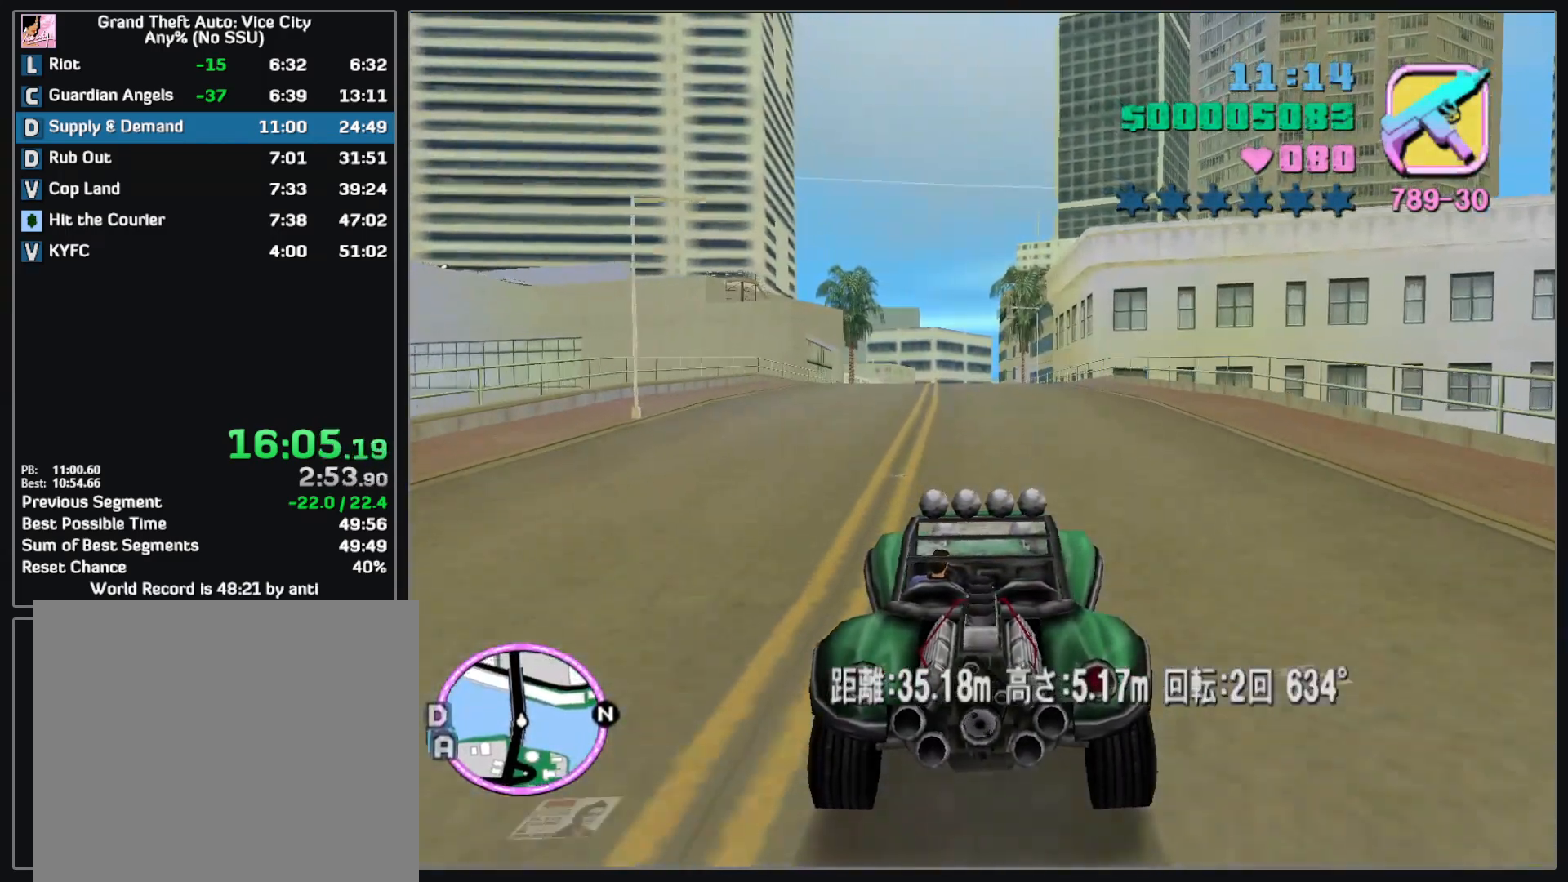
{"keys": ["w"], "mouse": [], "events": []}
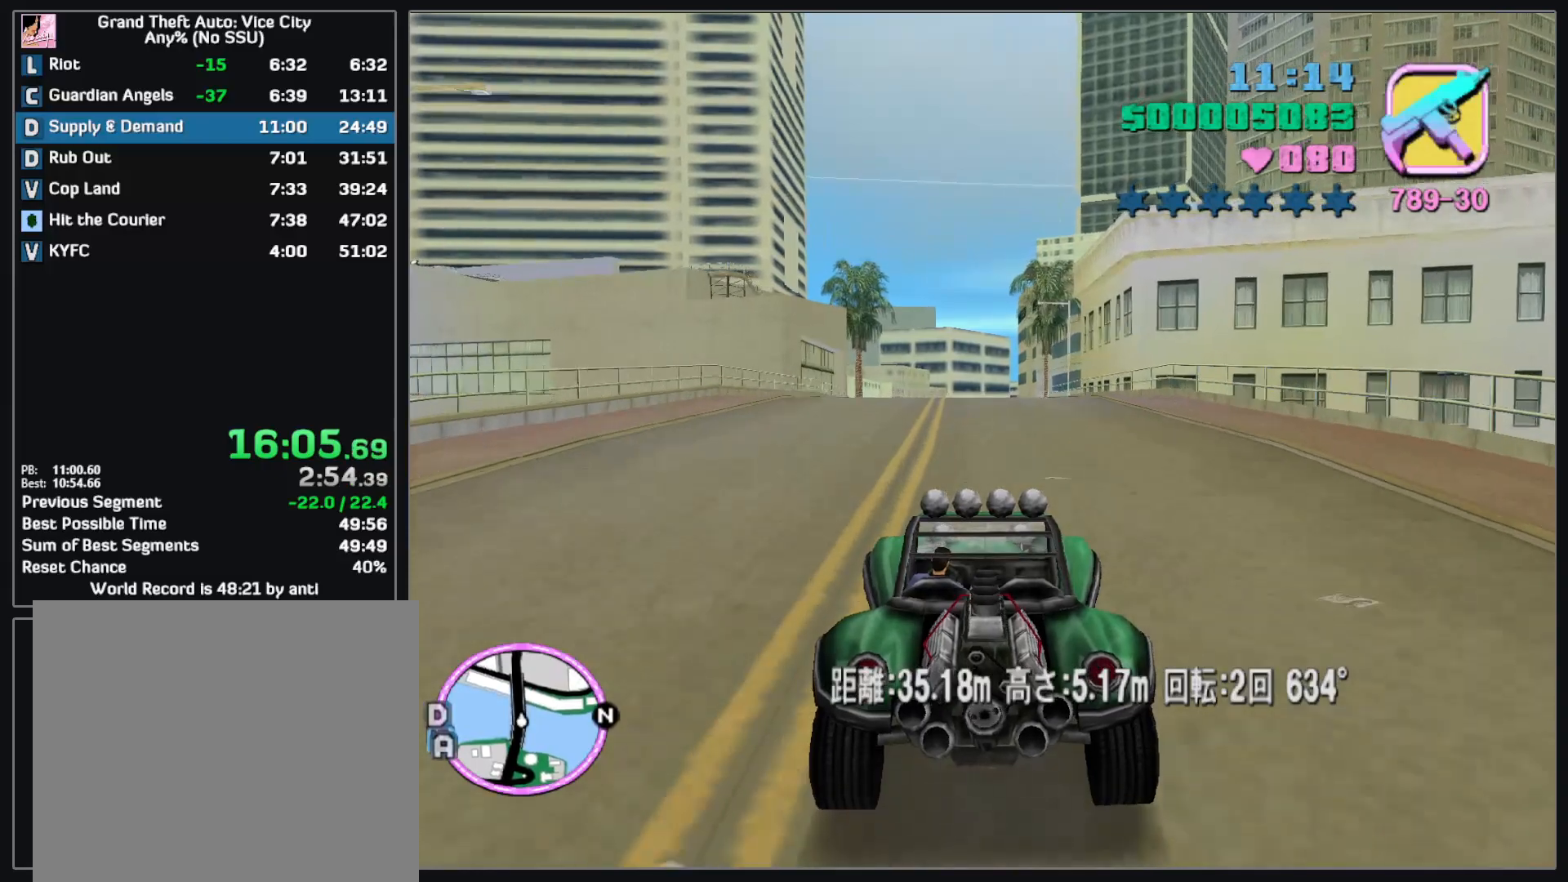
{"keys": ["w"], "mouse": [], "events": []}
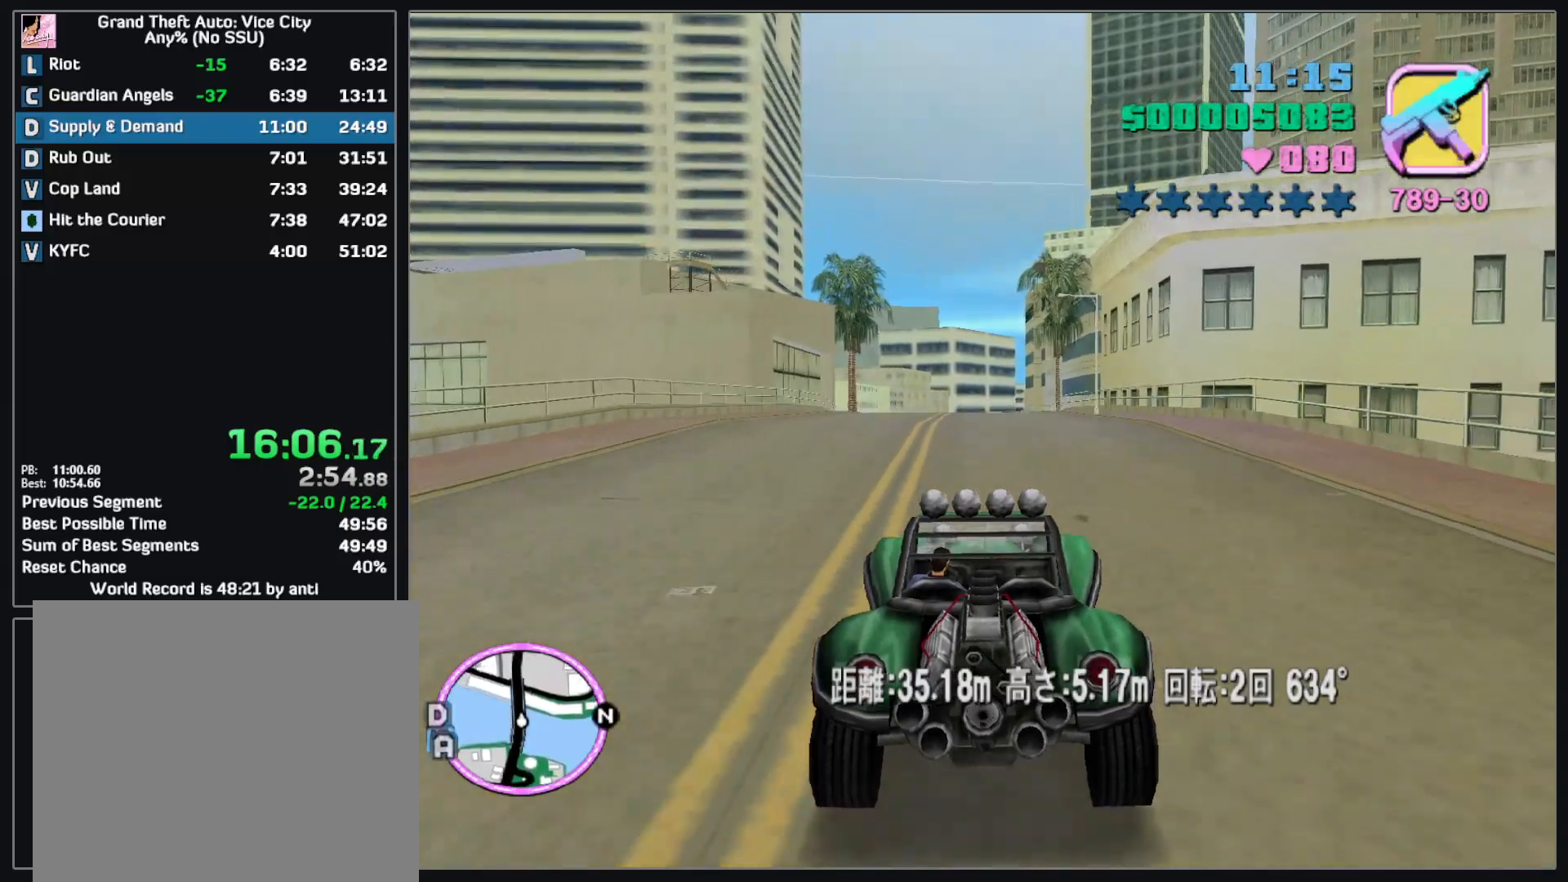
{"keys": ["w"], "mouse": [], "events": []}
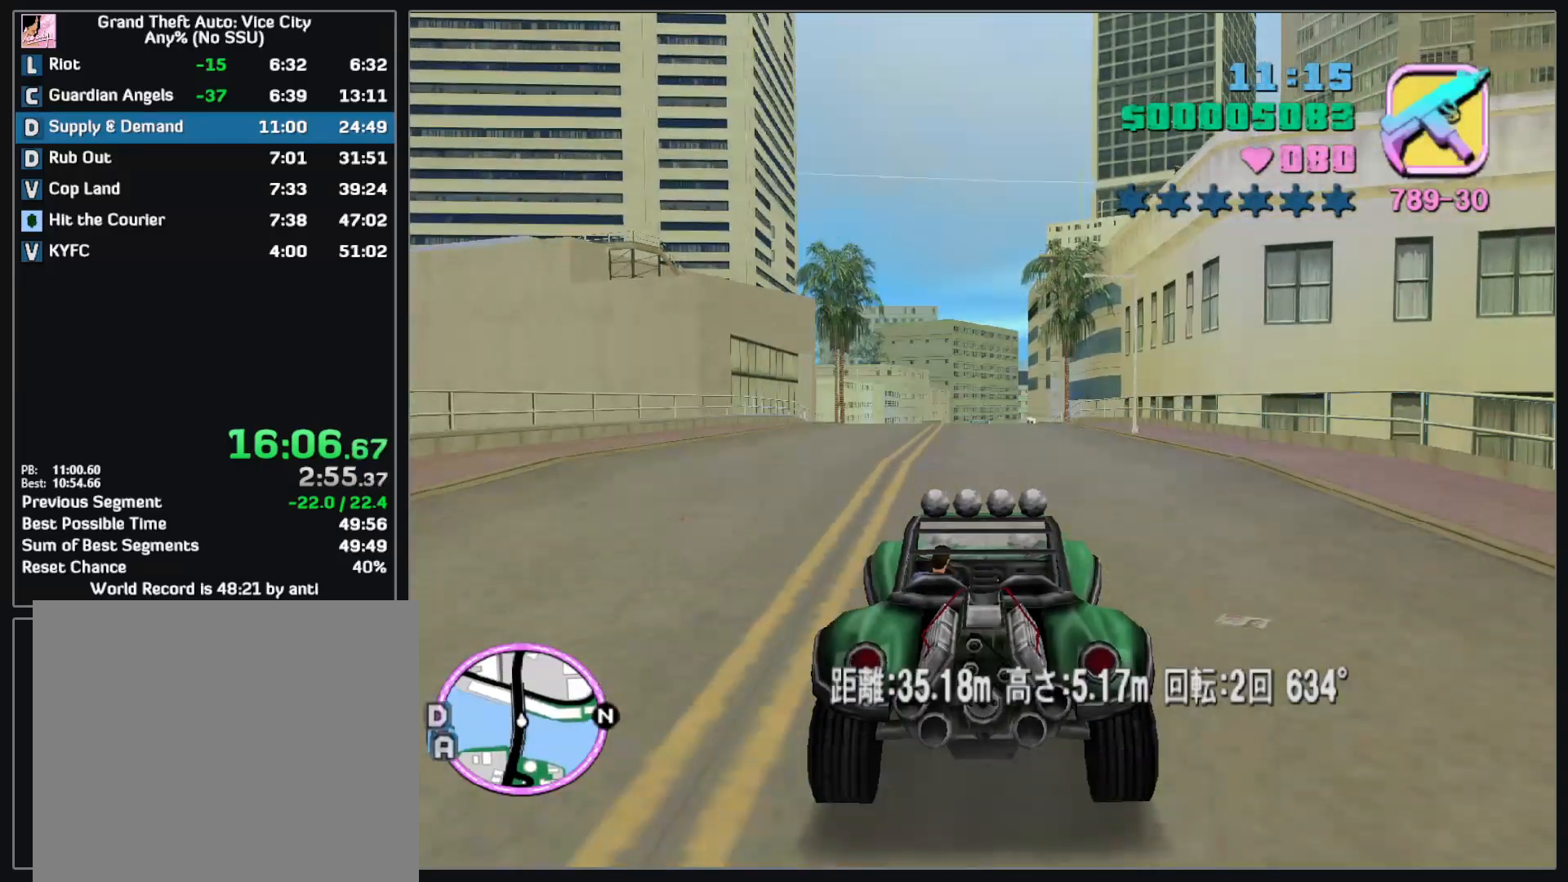
{"keys": ["w"], "mouse": [], "events": []}
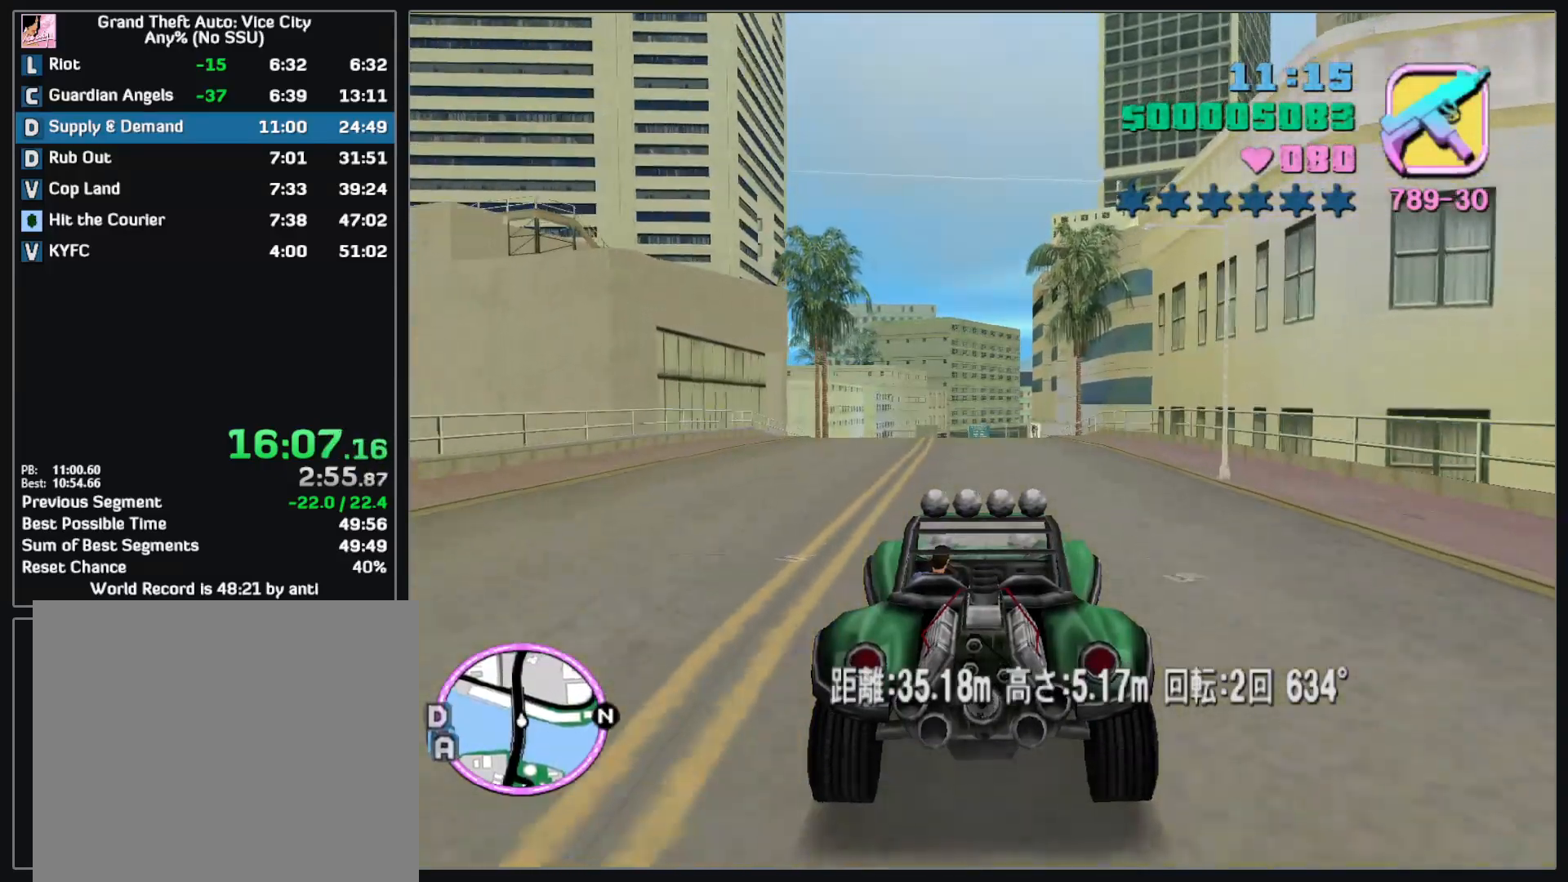
{"keys": ["w"], "mouse": [], "events": []}
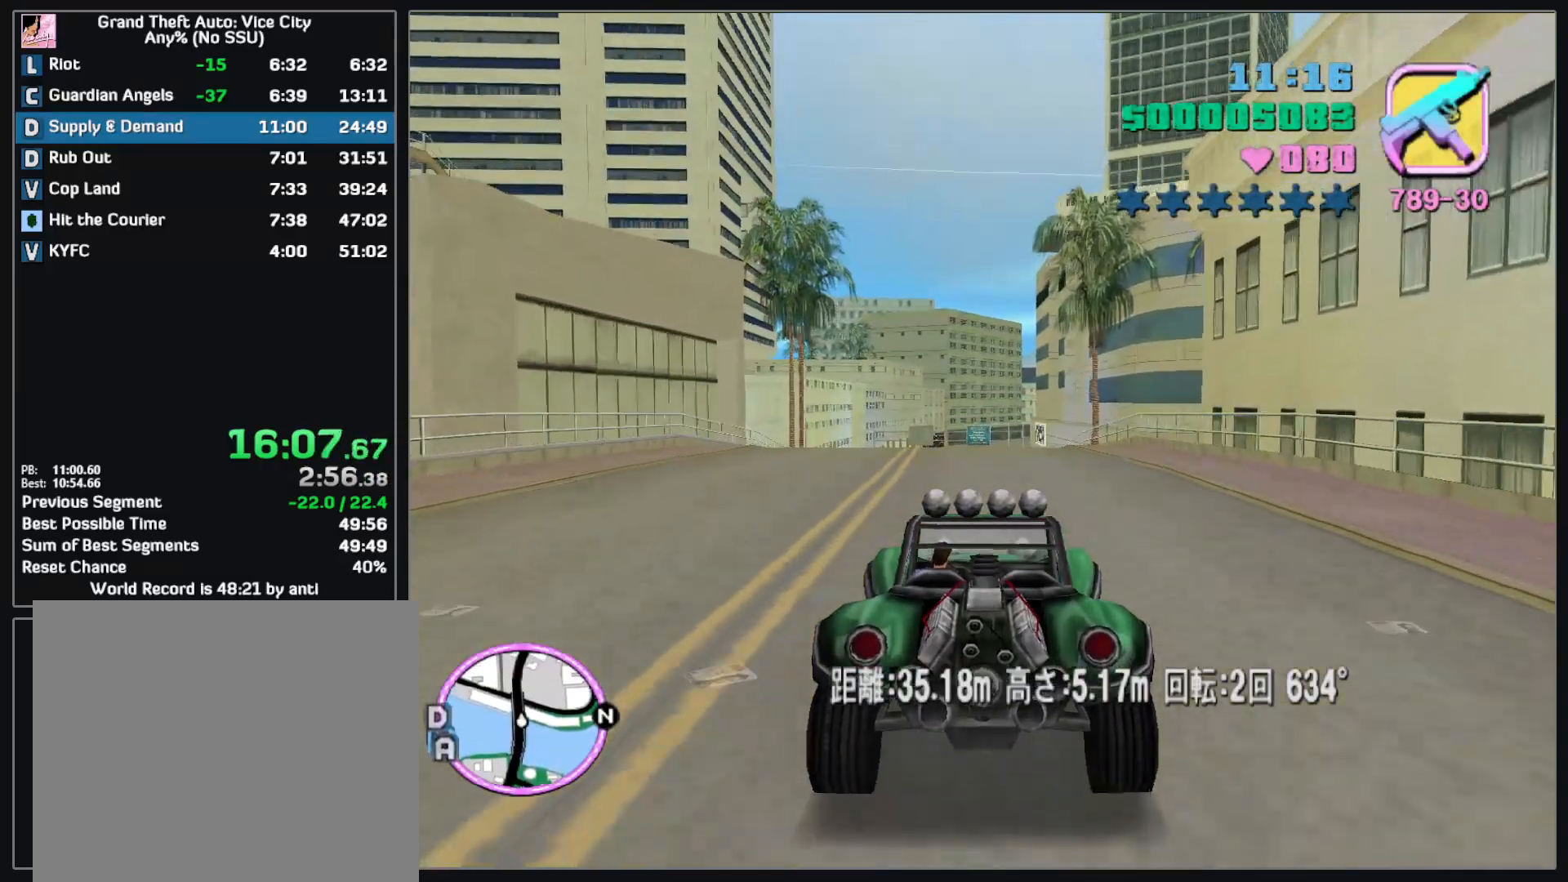
{"keys": ["w"], "mouse": [], "events": []}
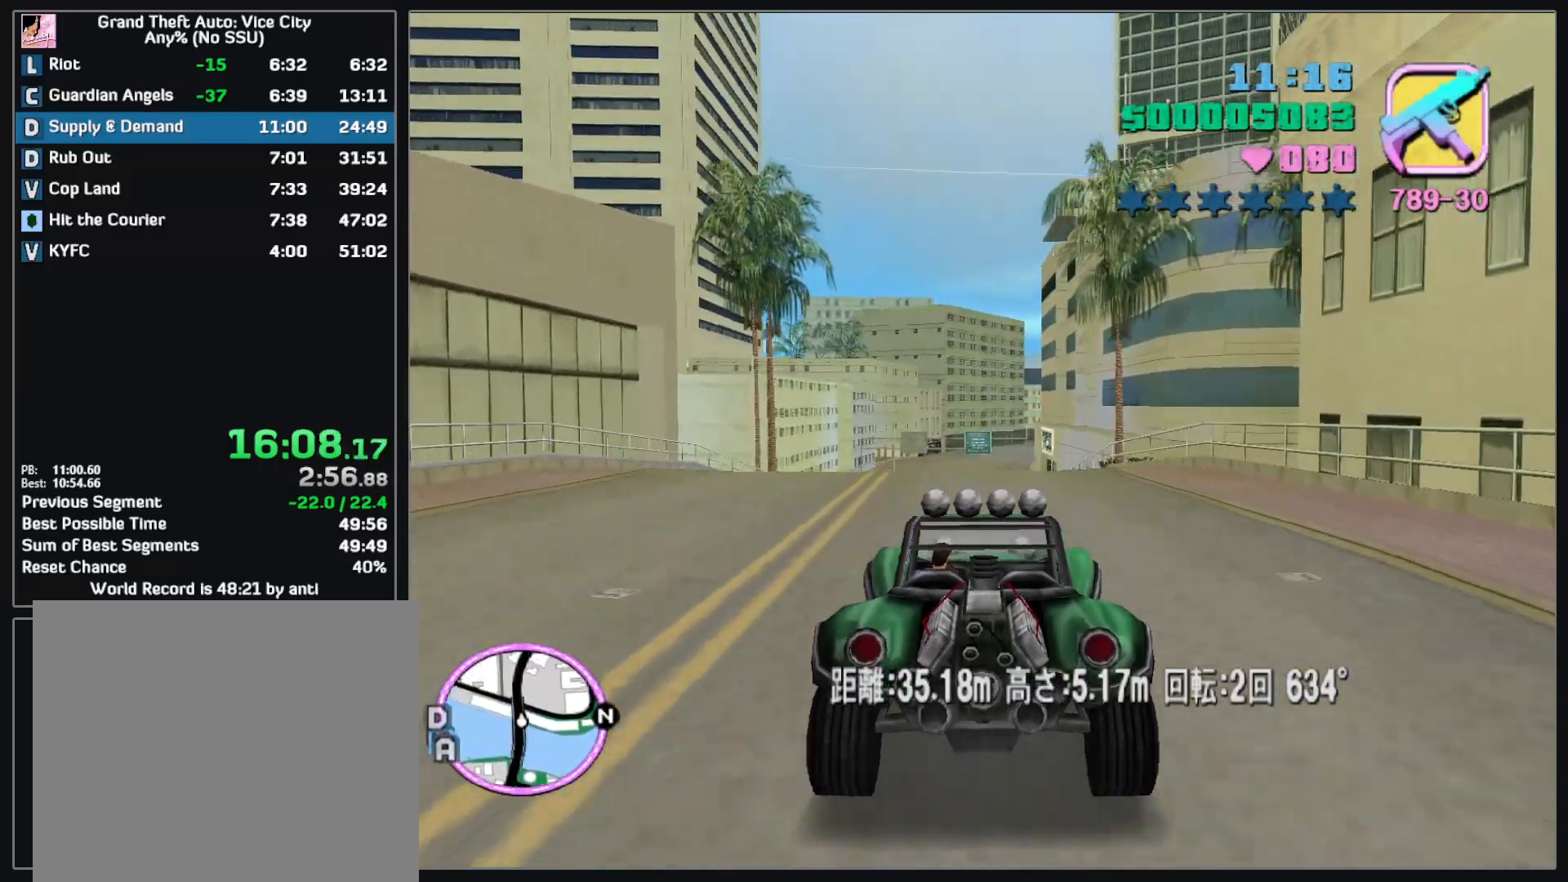
{"keys": ["w"], "mouse": [], "events": []}
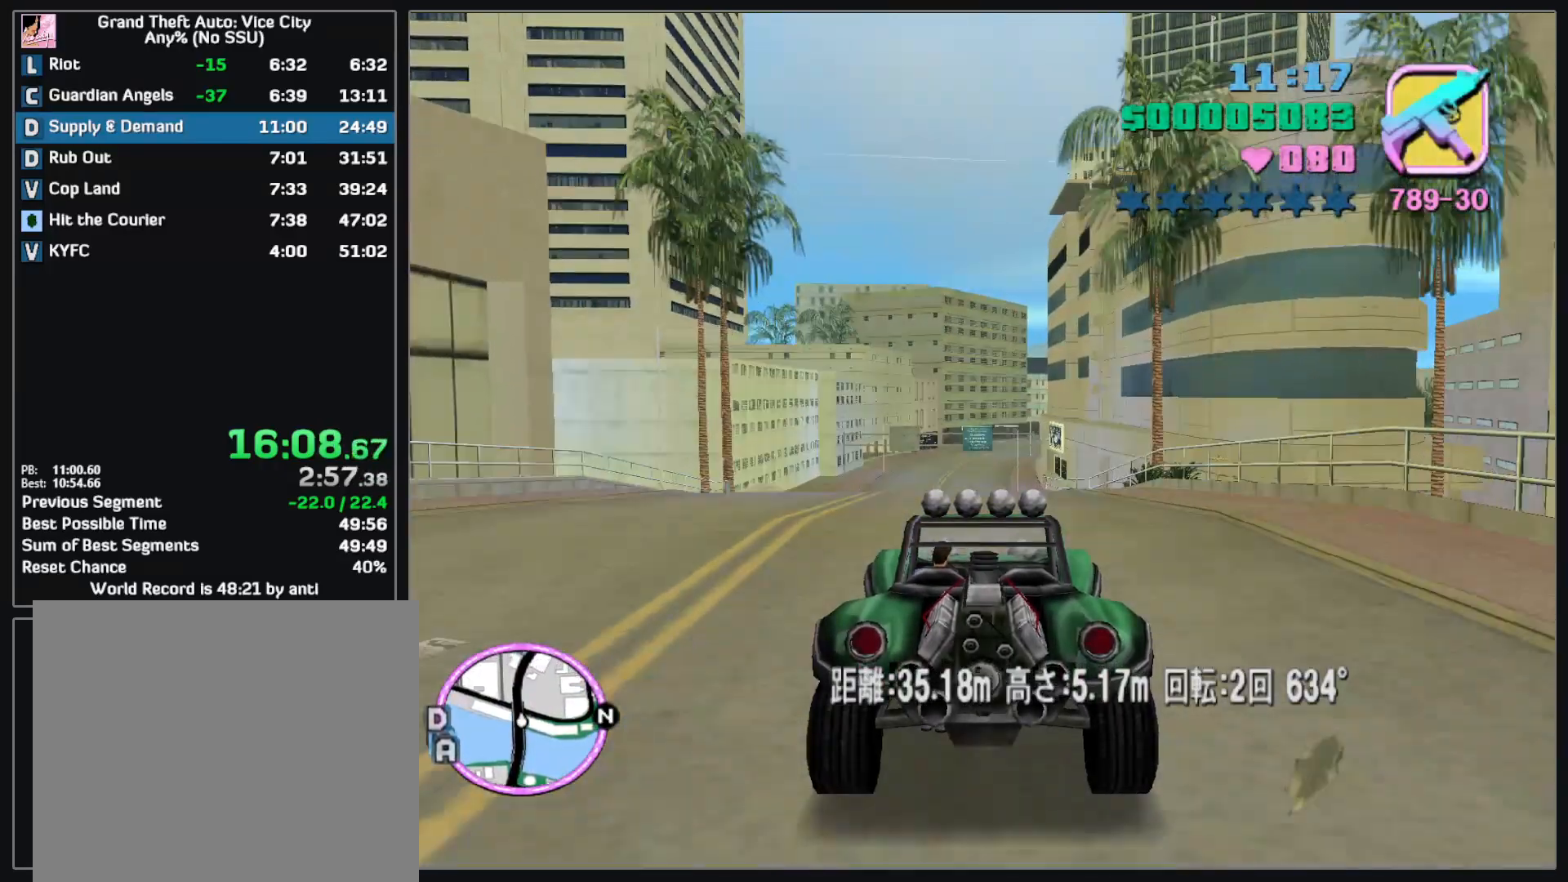
{"keys": ["w"], "mouse": [], "events": []}
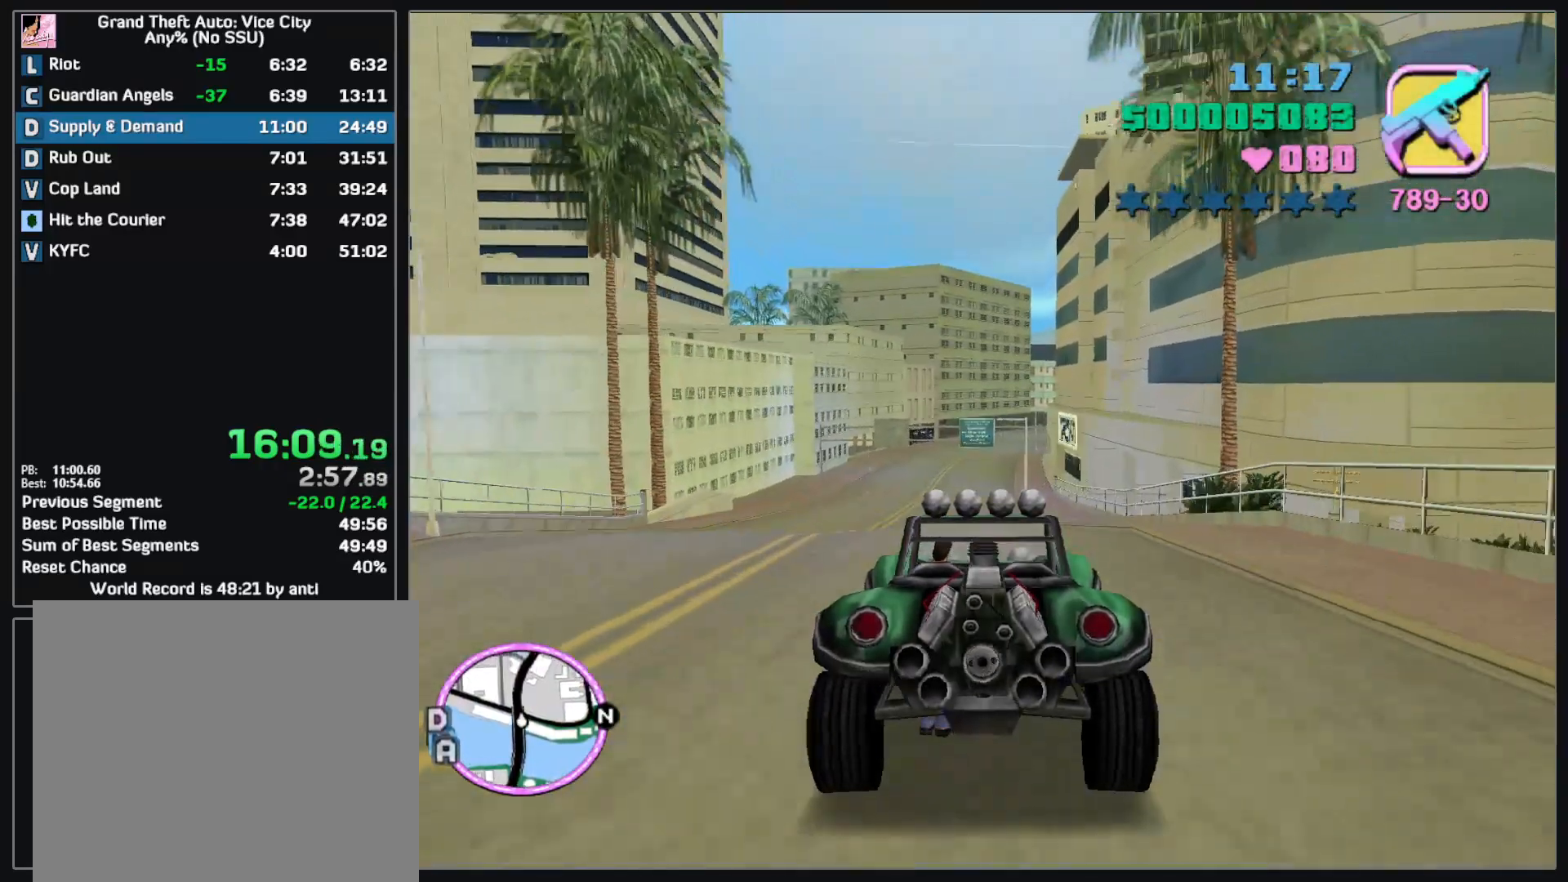
{"keys": ["w"], "mouse": [], "events": [[17, "d", "down"], [50, "d", "up"], [400, "d", "down"], [433, "d", "up"]]}
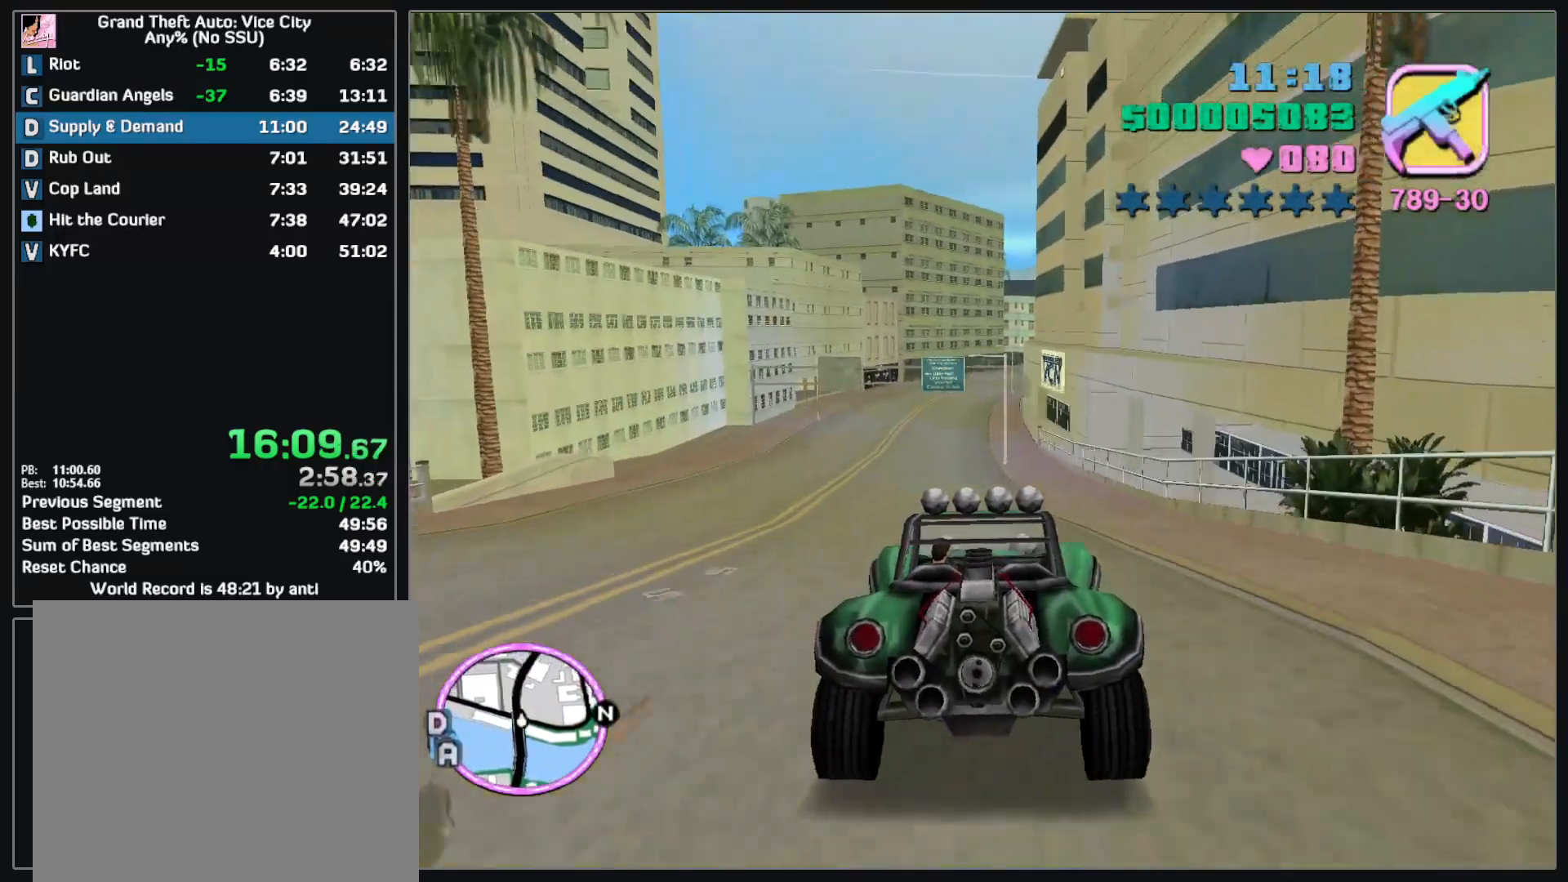
{"keys": ["w"], "mouse": [], "events": []}
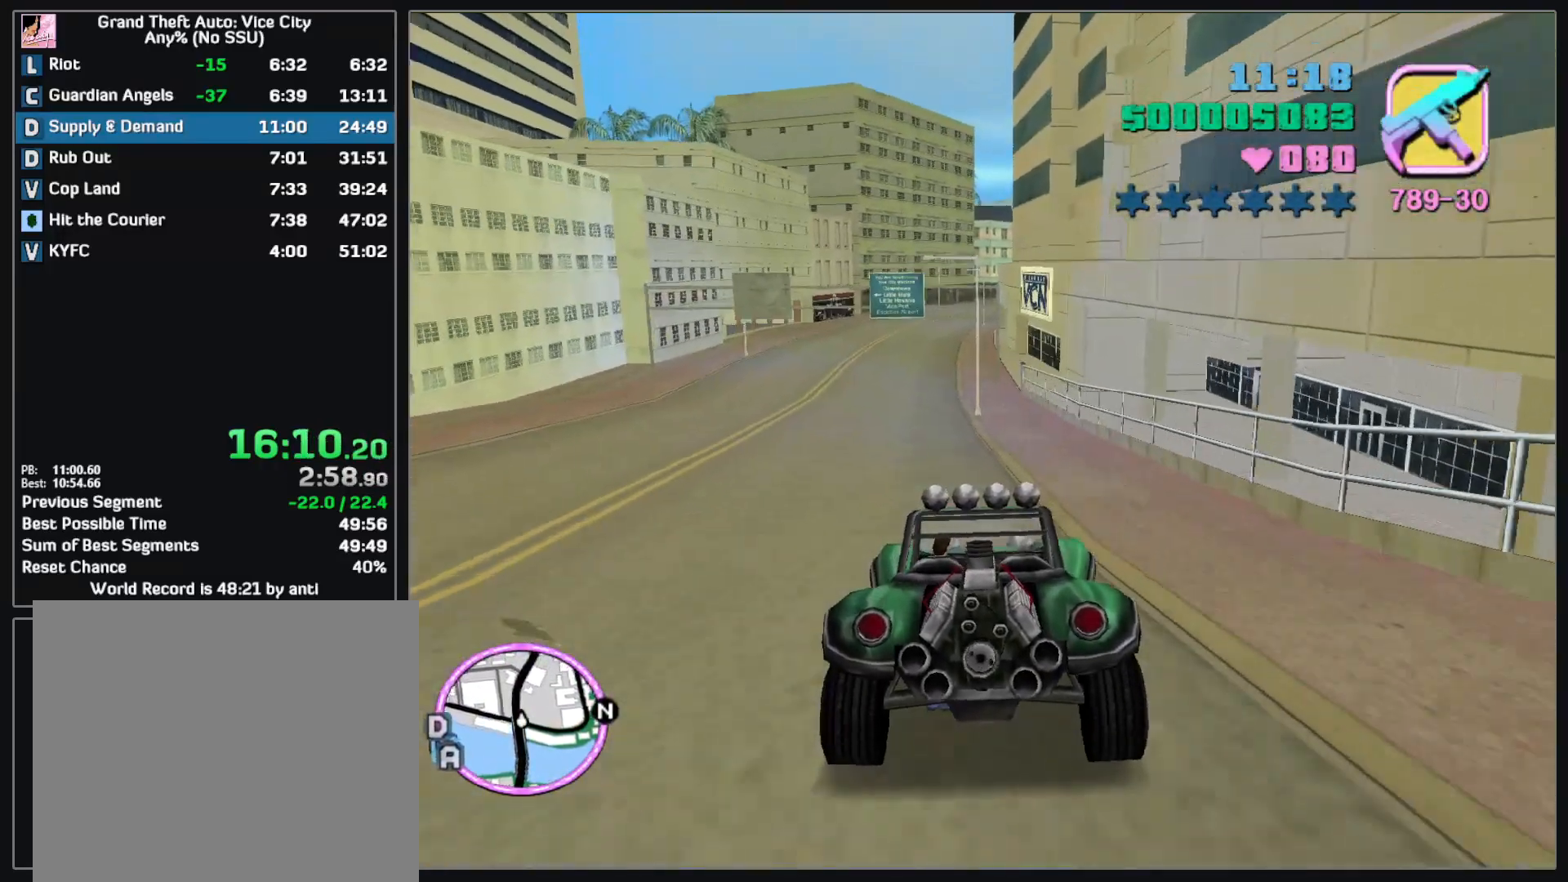
{"keys": ["w"], "mouse": [], "events": [[300, "d", "down"], [350, "d", "up"]]}
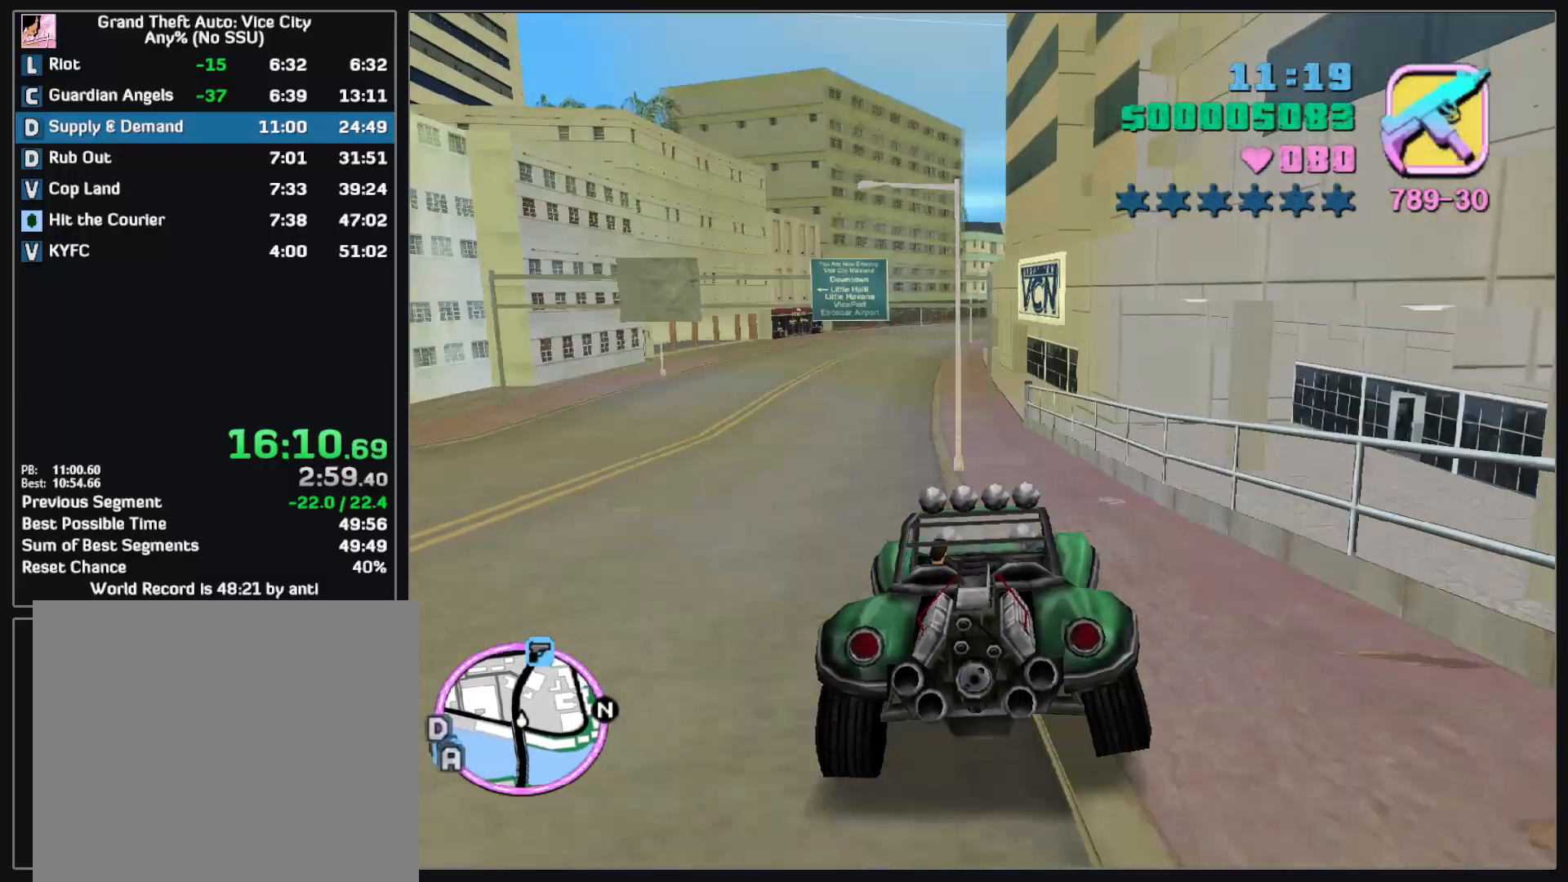
{"keys": [], "mouse": [], "events": [[300, "w", "up"]]}